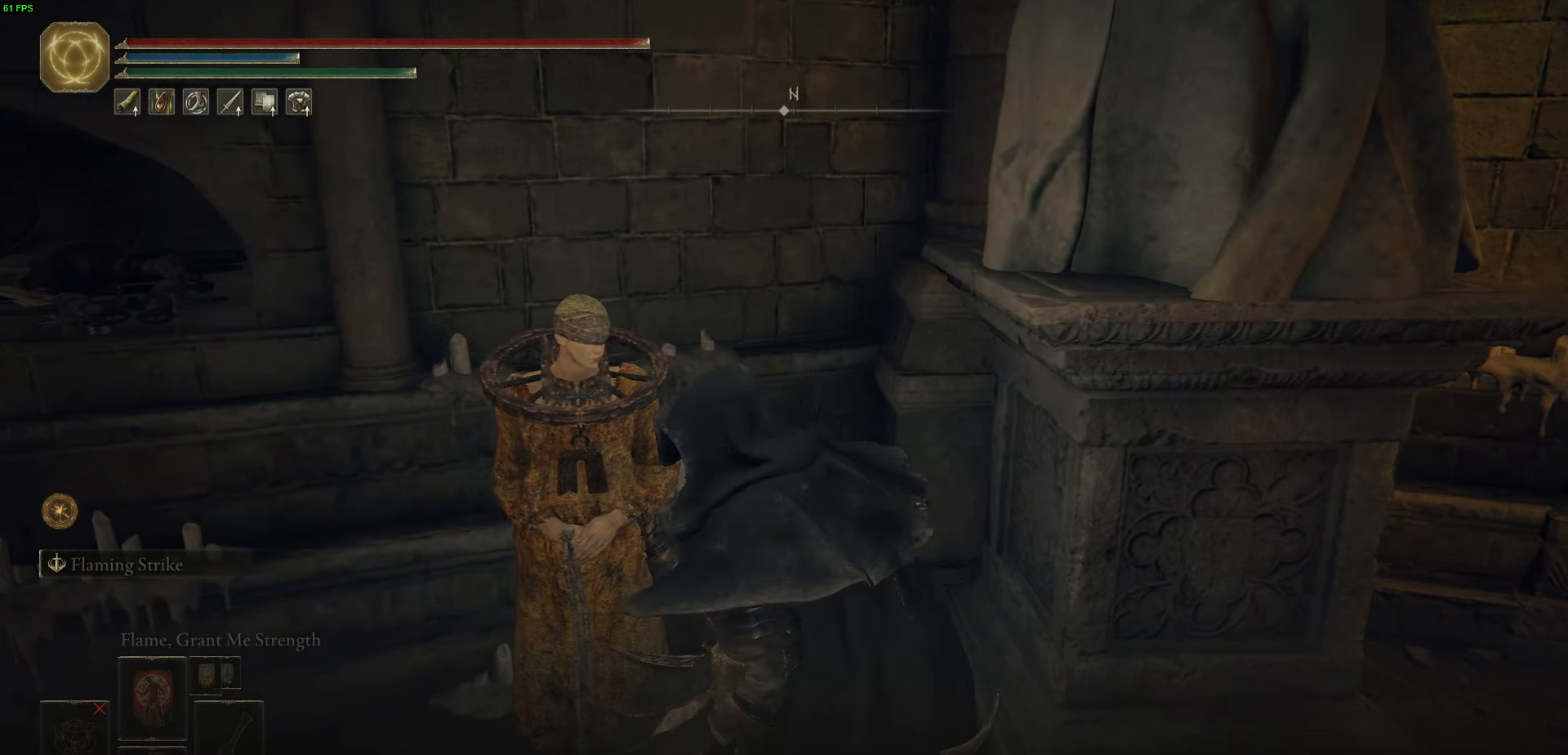
Gameplay with a controller (Xbox layout); each line is a JSON object with the inputs held at the frame after it. "events" lists button and stick changes between this image and that frame as [ms after this image, input, new state], when the widget could be followed in between.
{"buttons": [], "left_stick": "center", "right_stick": "center", "events": [[17, "left_stick", "left"], [50, "Y", "up"], [117, "left_stick", "up"], [133, "Y", "down"], [233, "Y", "up"], [350, "Y", "down"], [367, "left_stick", "center"], [450, "Y", "up"]]}
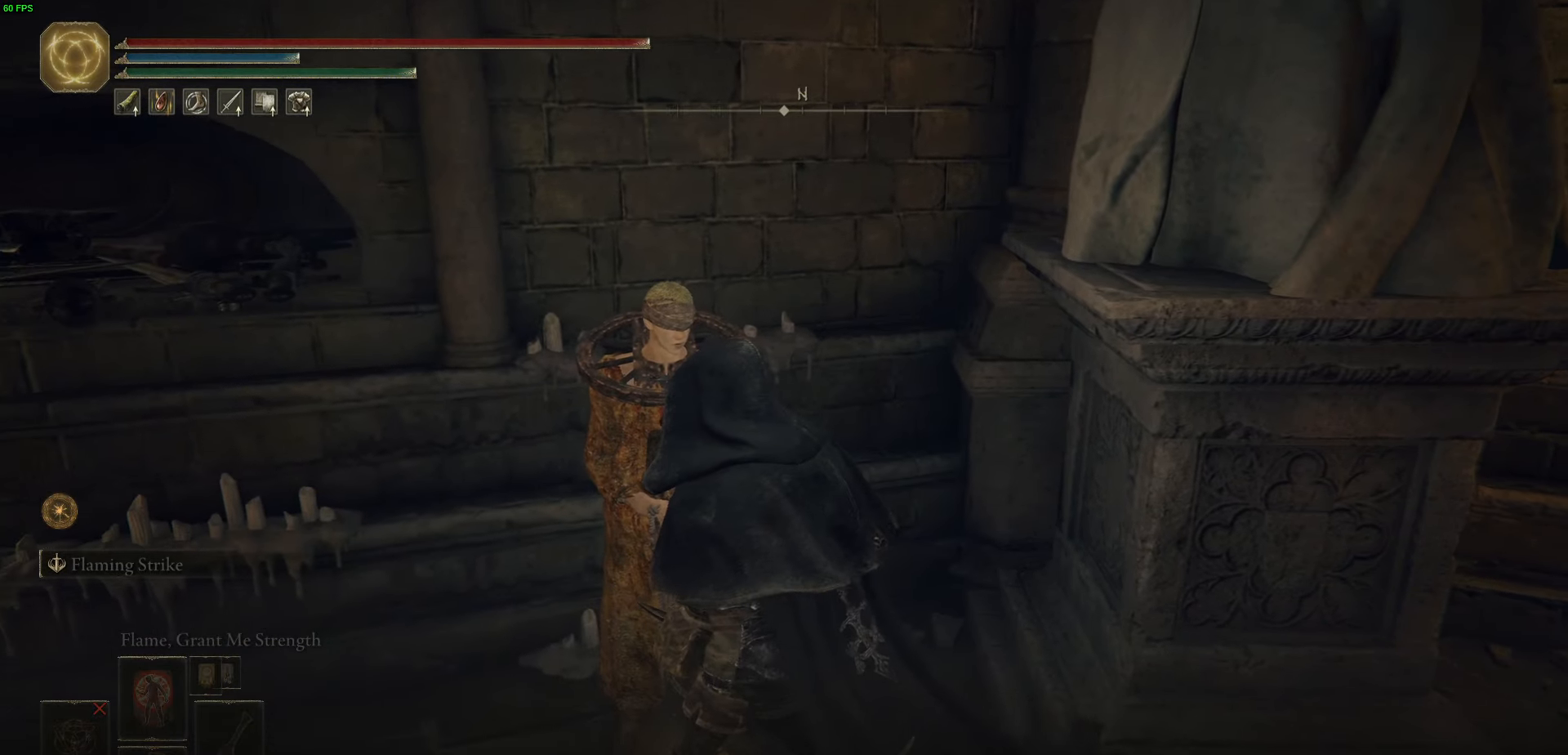
{"buttons": ["Y"], "left_stick": "center", "right_stick": "center", "events": [[17, "Y", "down"], [150, "Y", "up"], [233, "Y", "down"], [300, "Y", "up"], [400, "Y", "down"]]}
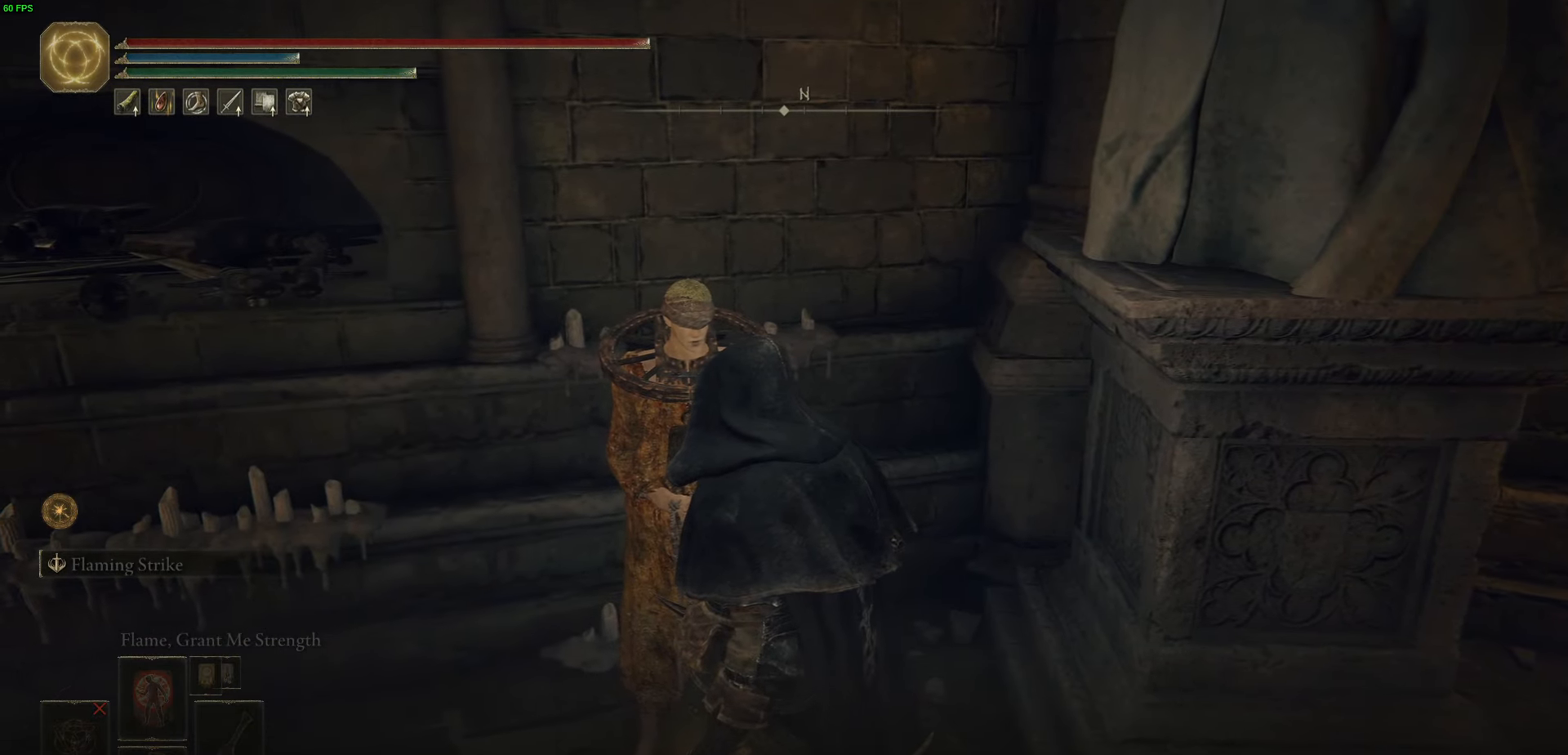
{"buttons": ["Y"], "left_stick": "center", "right_stick": "center", "events": [[17, "Y", "up"], [83, "Y", "down"], [167, "Y", "up"], [250, "Y", "down"], [333, "Y", "up"], [450, "Y", "down"]]}
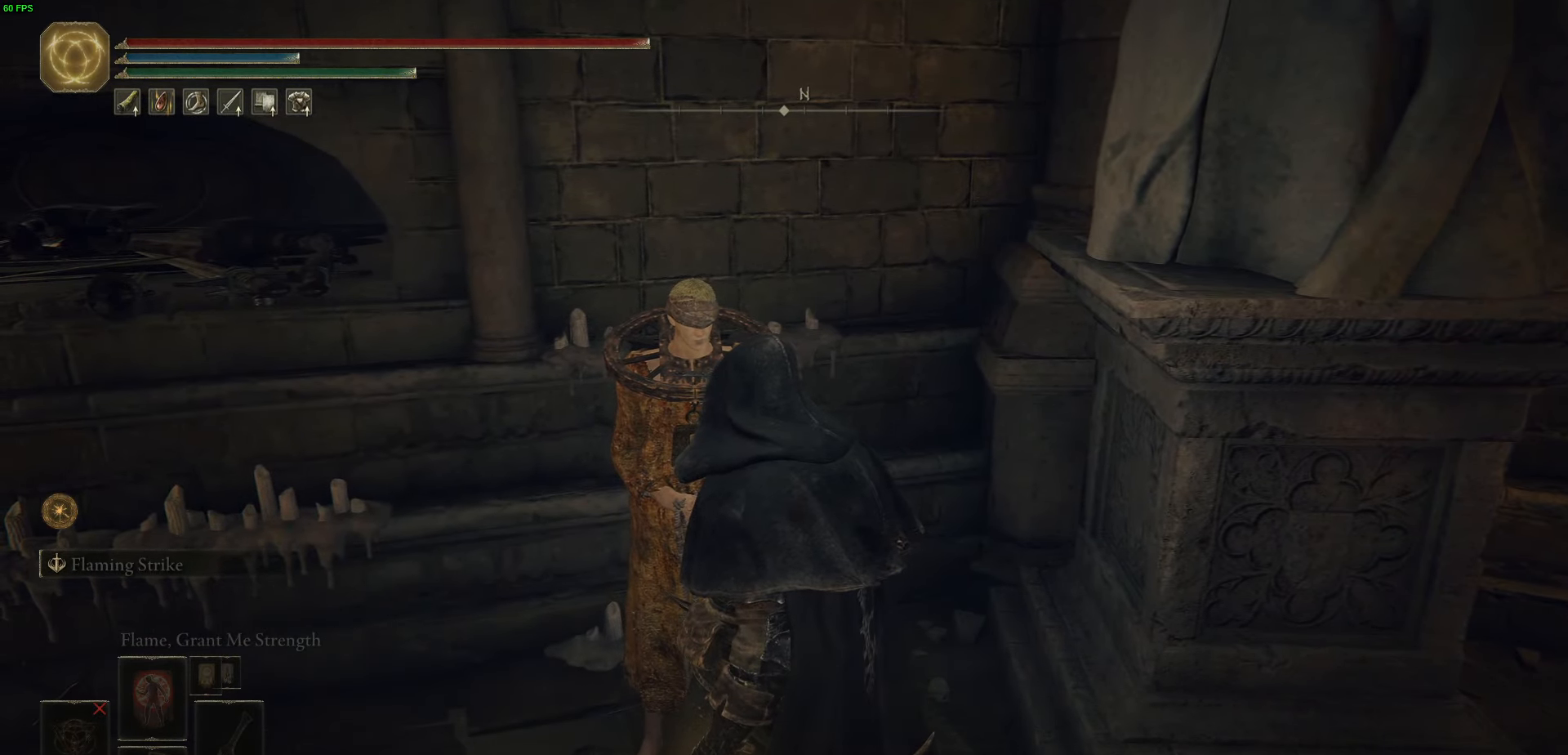
{"buttons": [], "left_stick": "center", "right_stick": "center", "events": [[33, "Y", "up"]]}
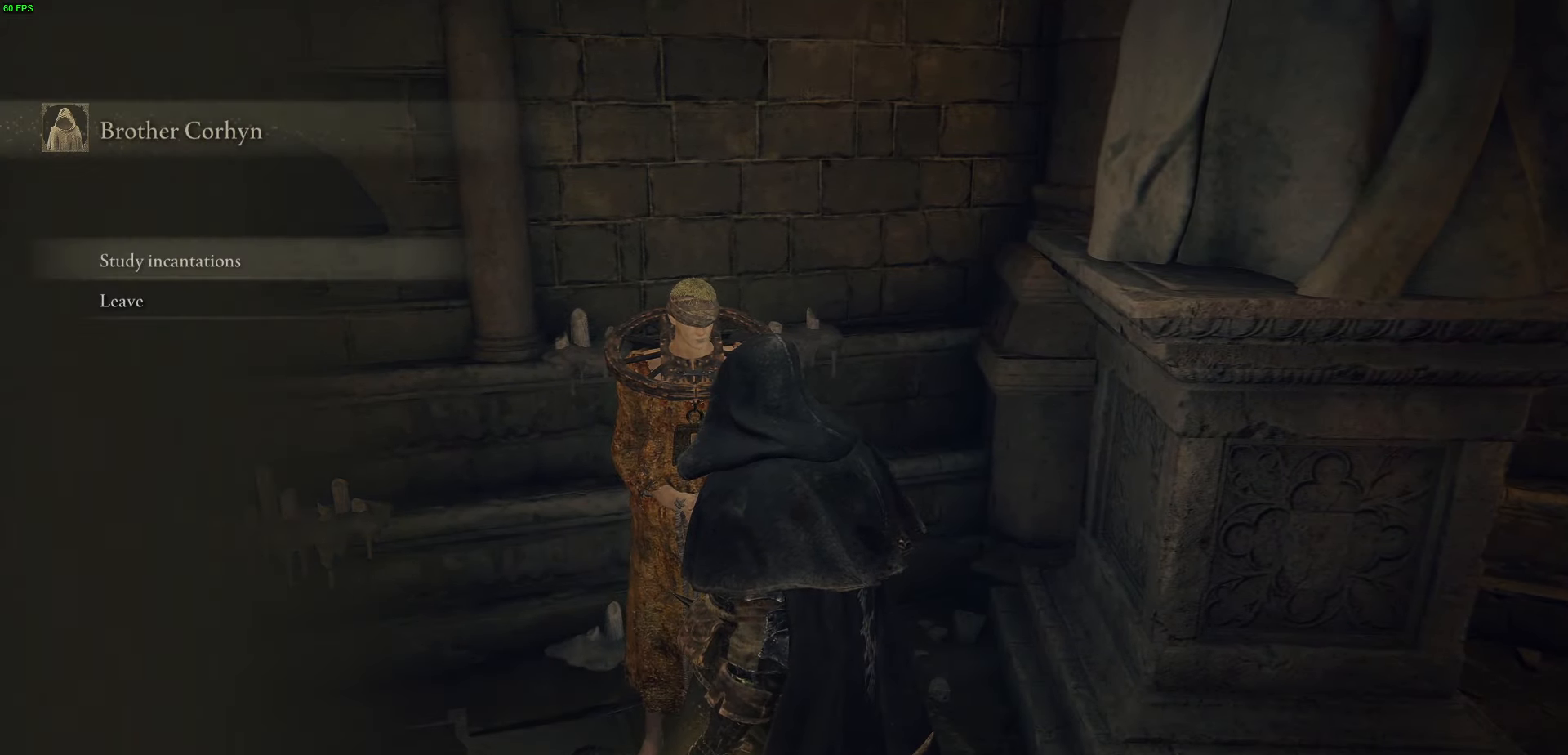
{"buttons": [], "left_stick": "down-right", "right_stick": "center", "events": [[183, "left_stick", "down-right"], [283, "B", "down"], [417, "B", "up"]]}
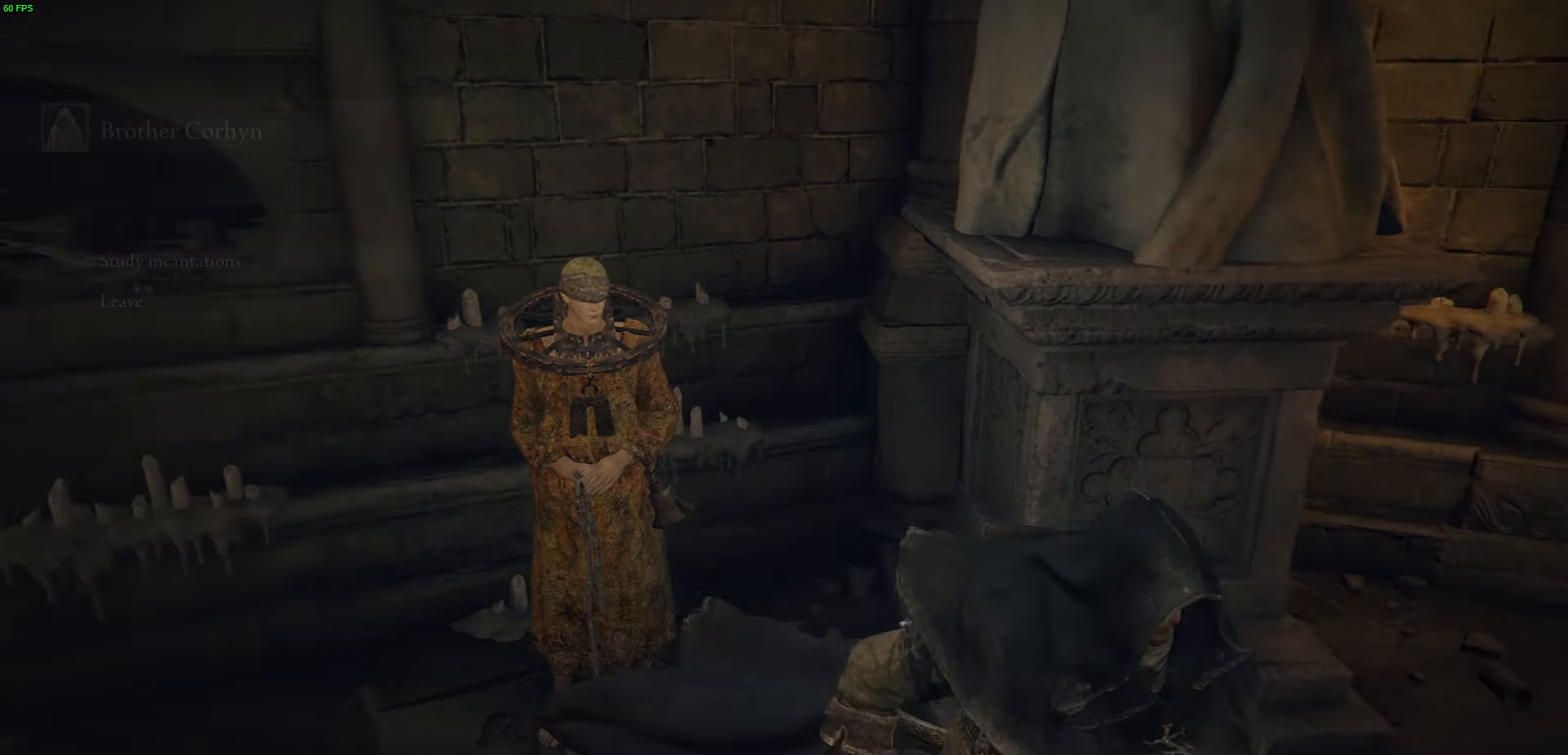
{"buttons": ["B"], "left_stick": "up-right", "right_stick": "center", "events": [[133, "B", "down"], [217, "left_stick", "right"], [467, "left_stick", "up-right"]]}
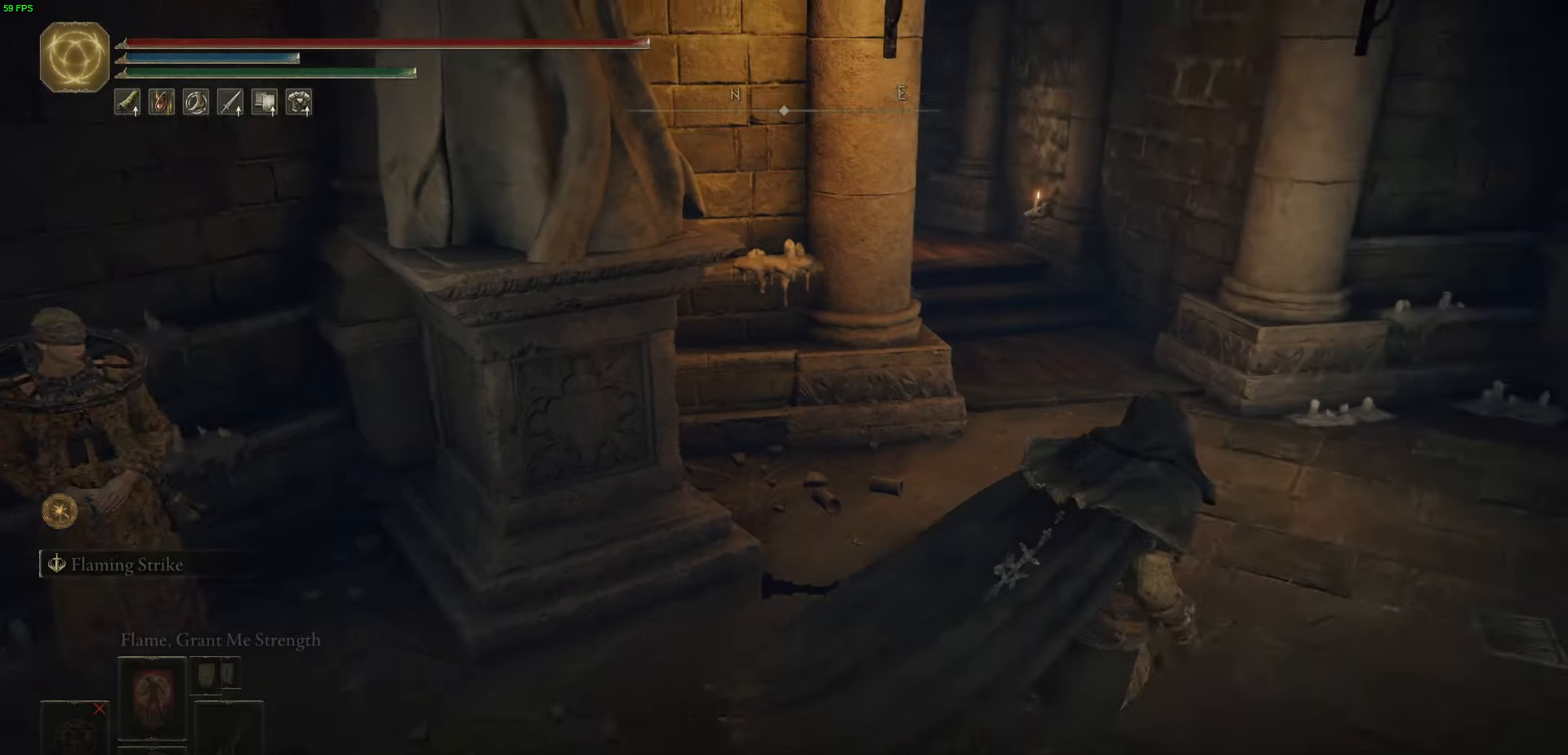
{"buttons": ["B"], "left_stick": "up-right", "right_stick": "right", "events": [[167, "right_stick", "right"]]}
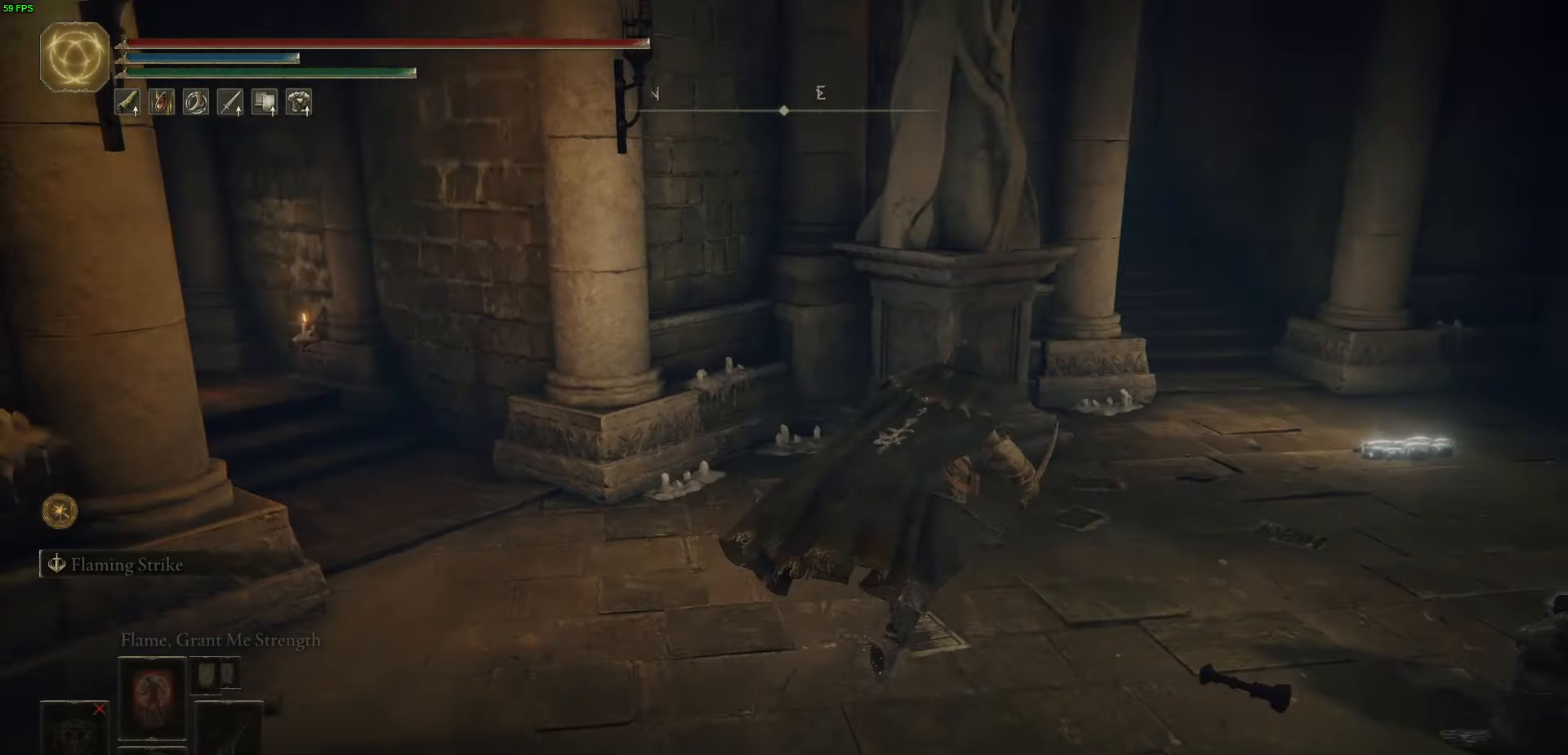
{"buttons": ["B"], "left_stick": "up-right", "right_stick": "center", "events": [[417, "right_stick", "center"]]}
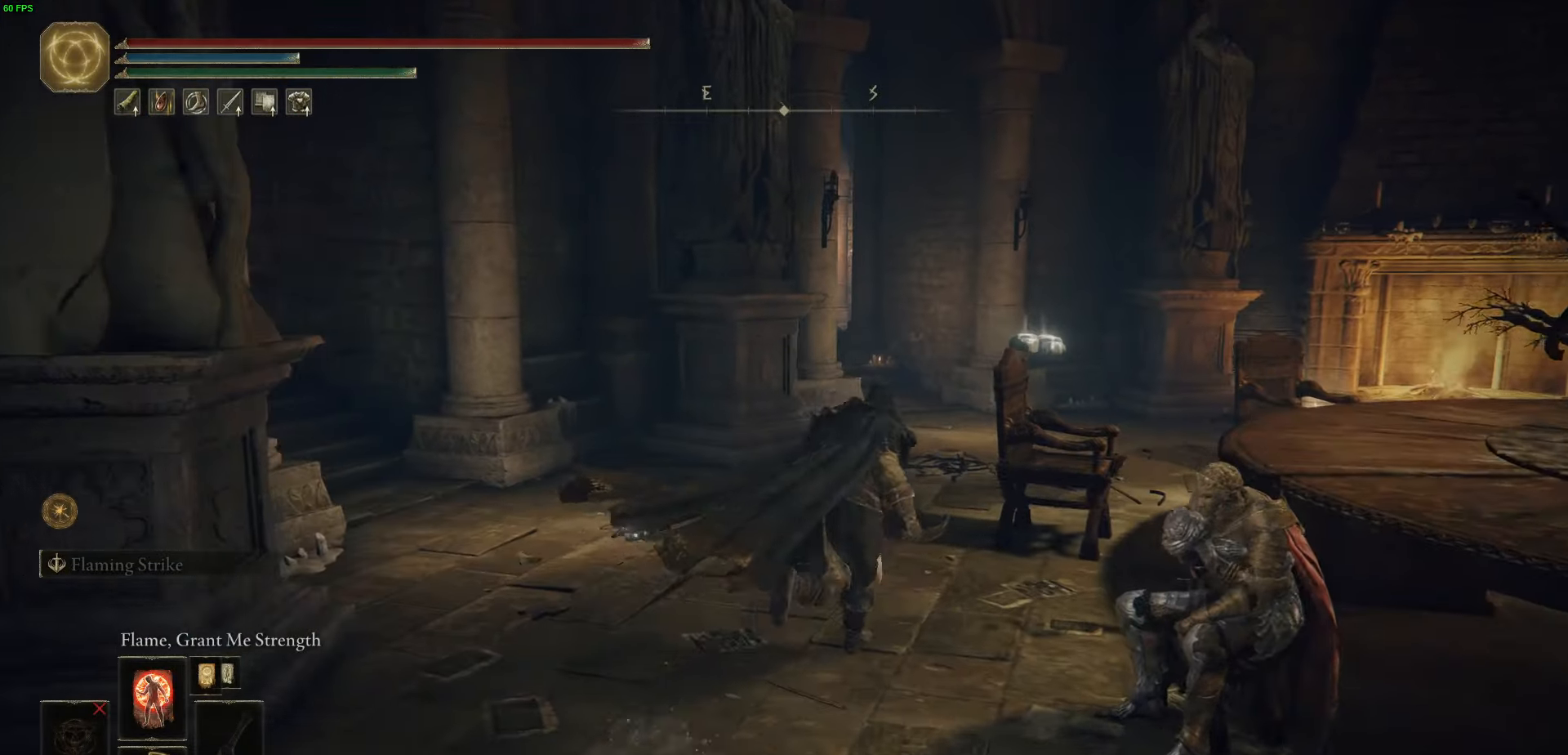
{"buttons": ["B"], "left_stick": "up", "right_stick": "center", "events": [[67, "left_stick", "up"]]}
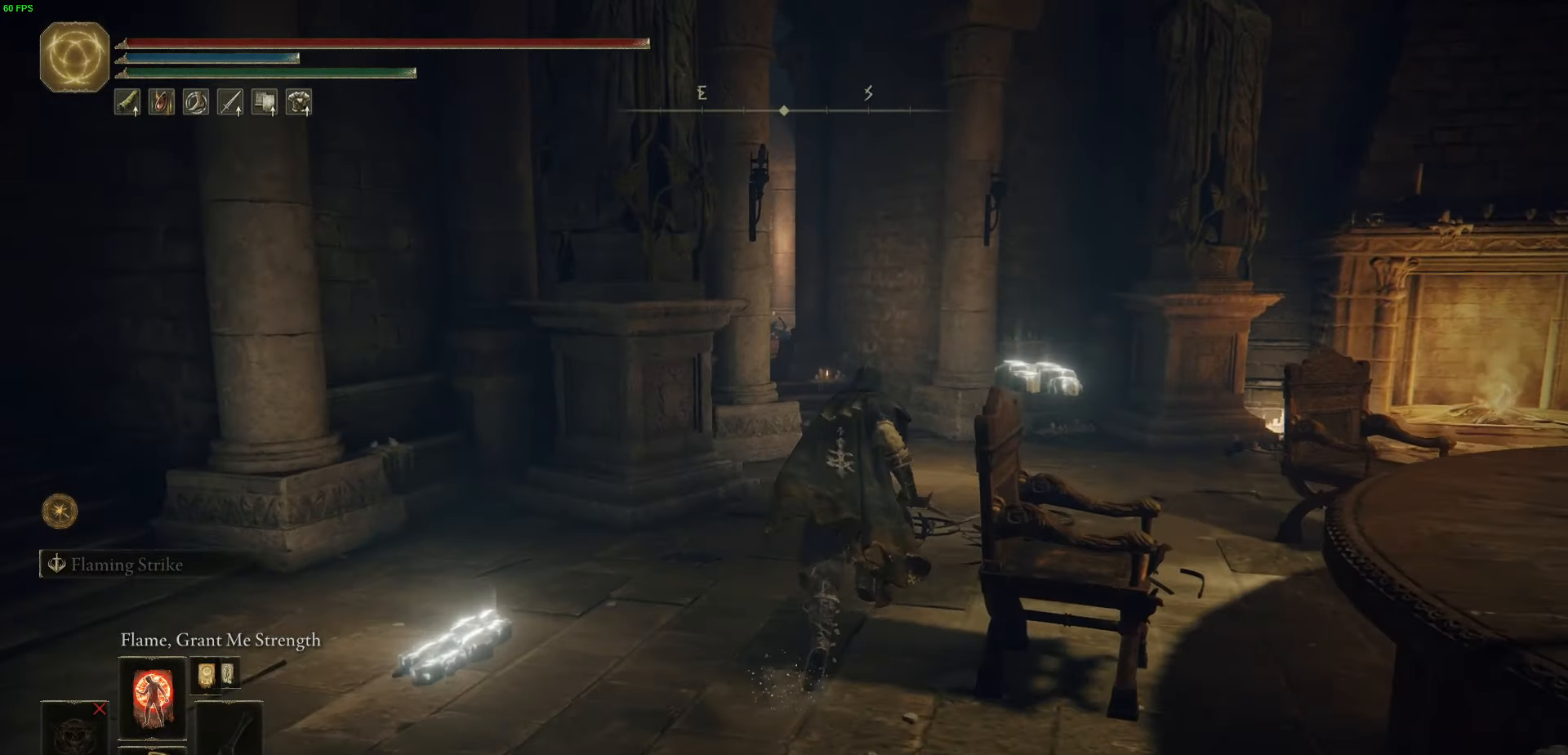
{"buttons": ["B"], "left_stick": "up", "right_stick": "center", "events": []}
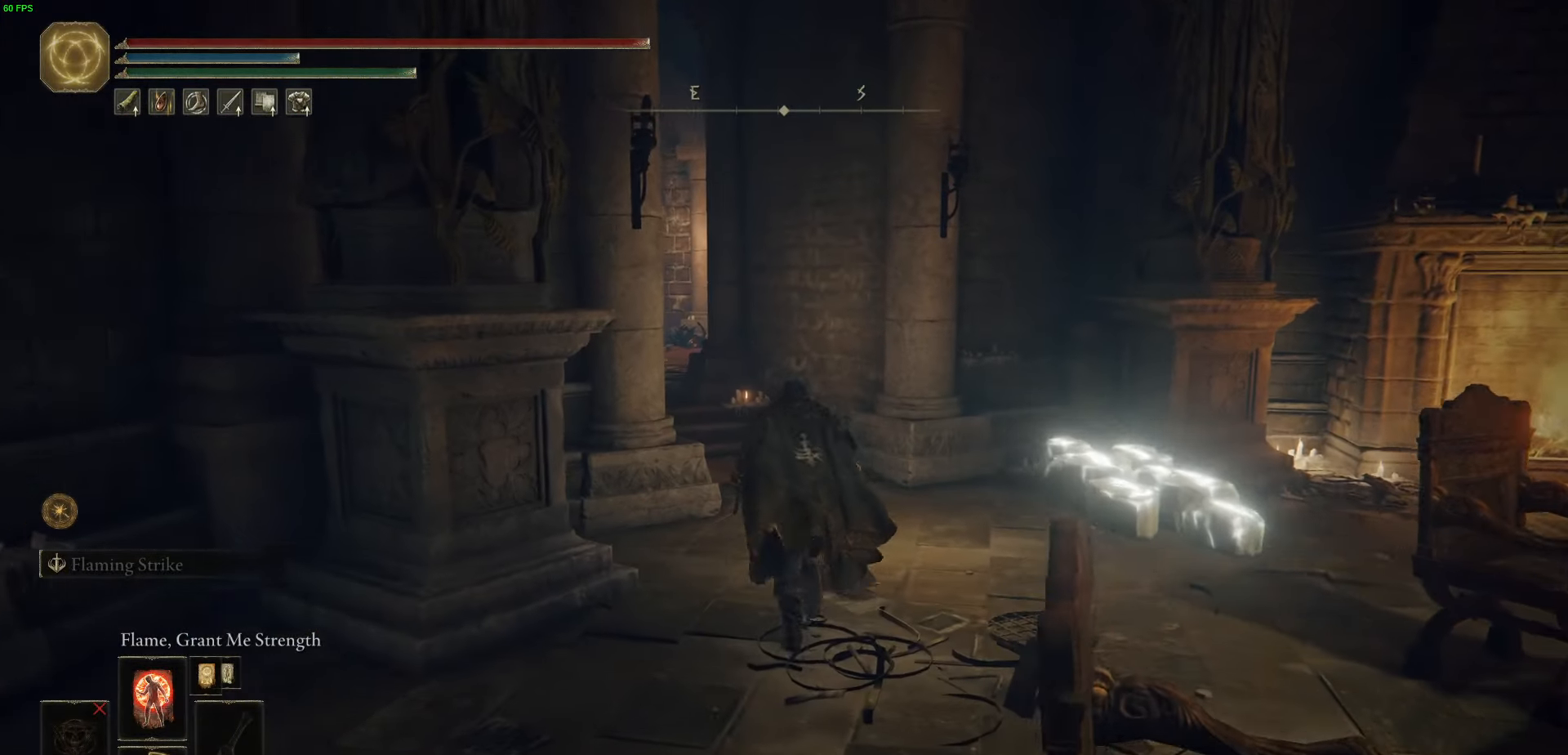
{"buttons": ["B"], "left_stick": "up", "right_stick": "center", "events": []}
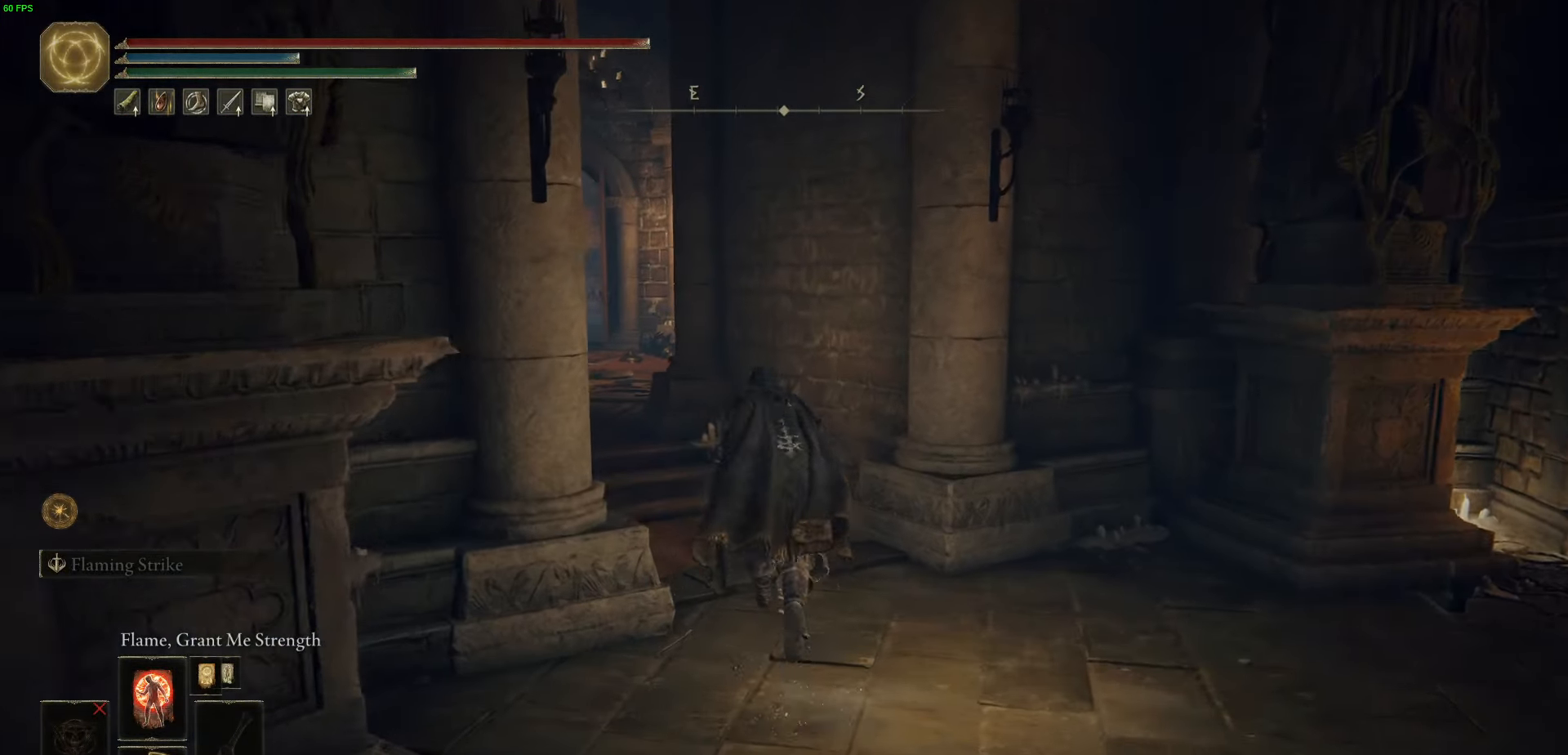
{"buttons": ["B"], "left_stick": "up-right", "right_stick": "center", "events": [[33, "left_stick", "up-left"], [333, "left_stick", "up"], [467, "left_stick", "up-right"]]}
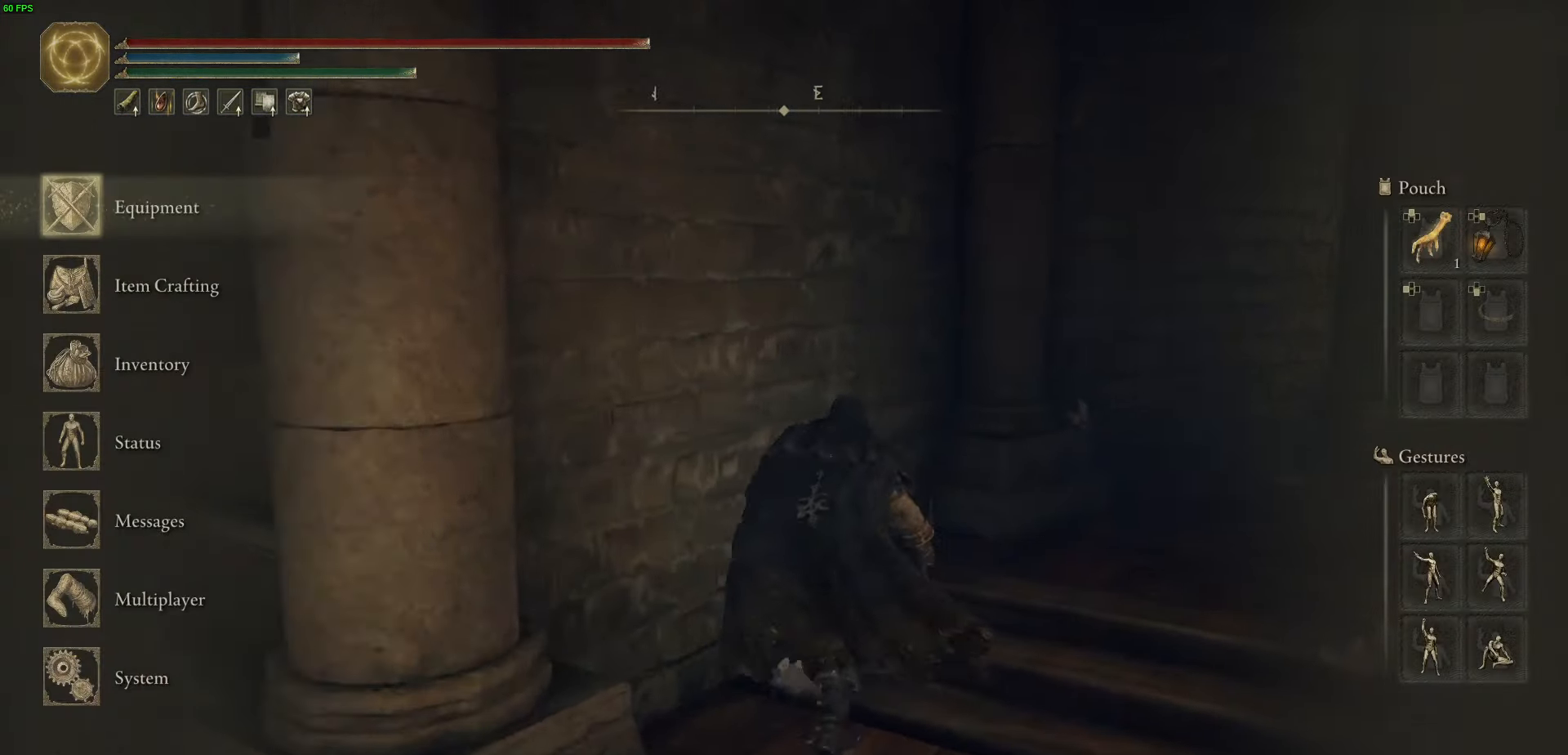
{"buttons": ["B"], "left_stick": "up-right", "right_stick": "center", "events": []}
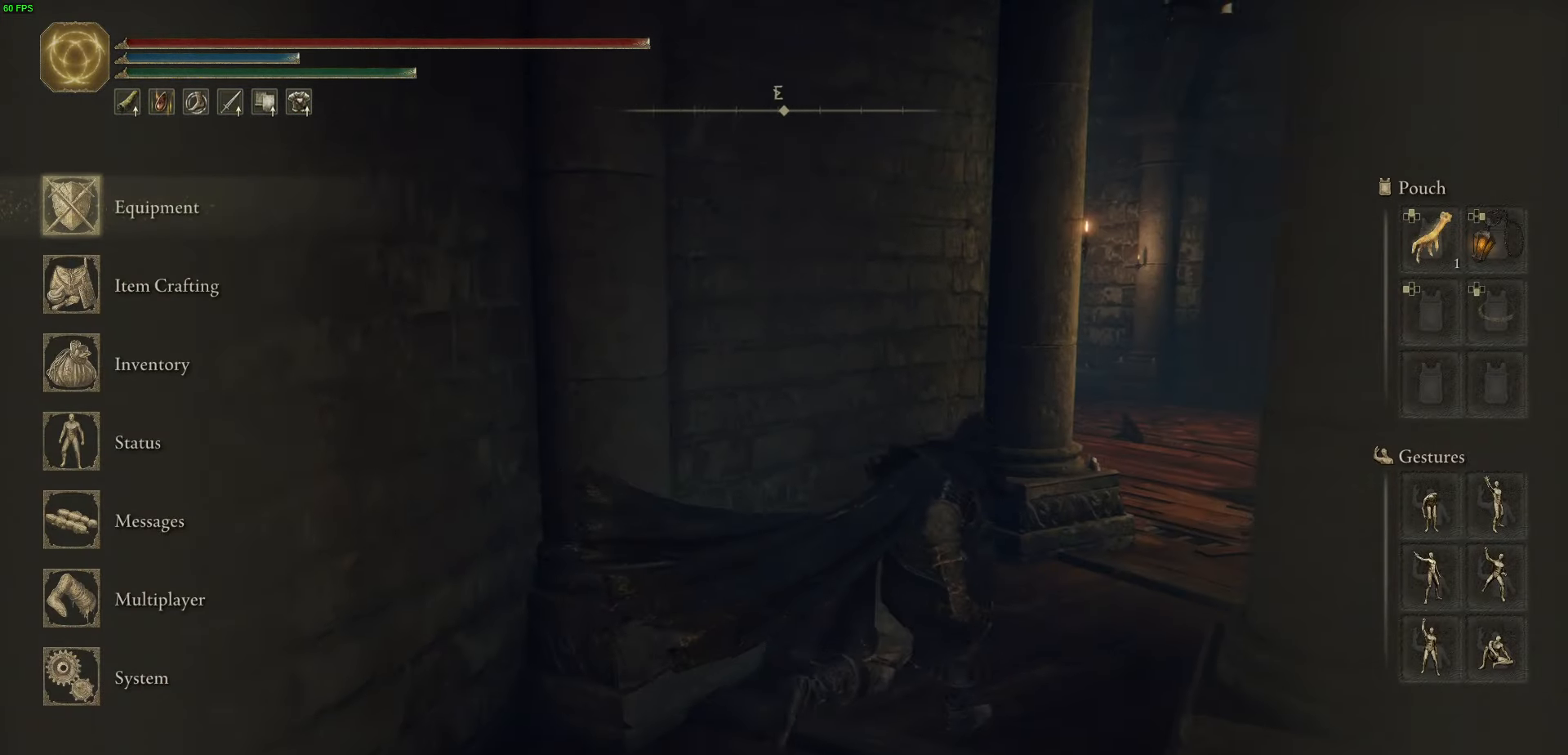
{"buttons": ["B"], "left_stick": "up", "right_stick": "center", "events": [[400, "left_stick", "up"]]}
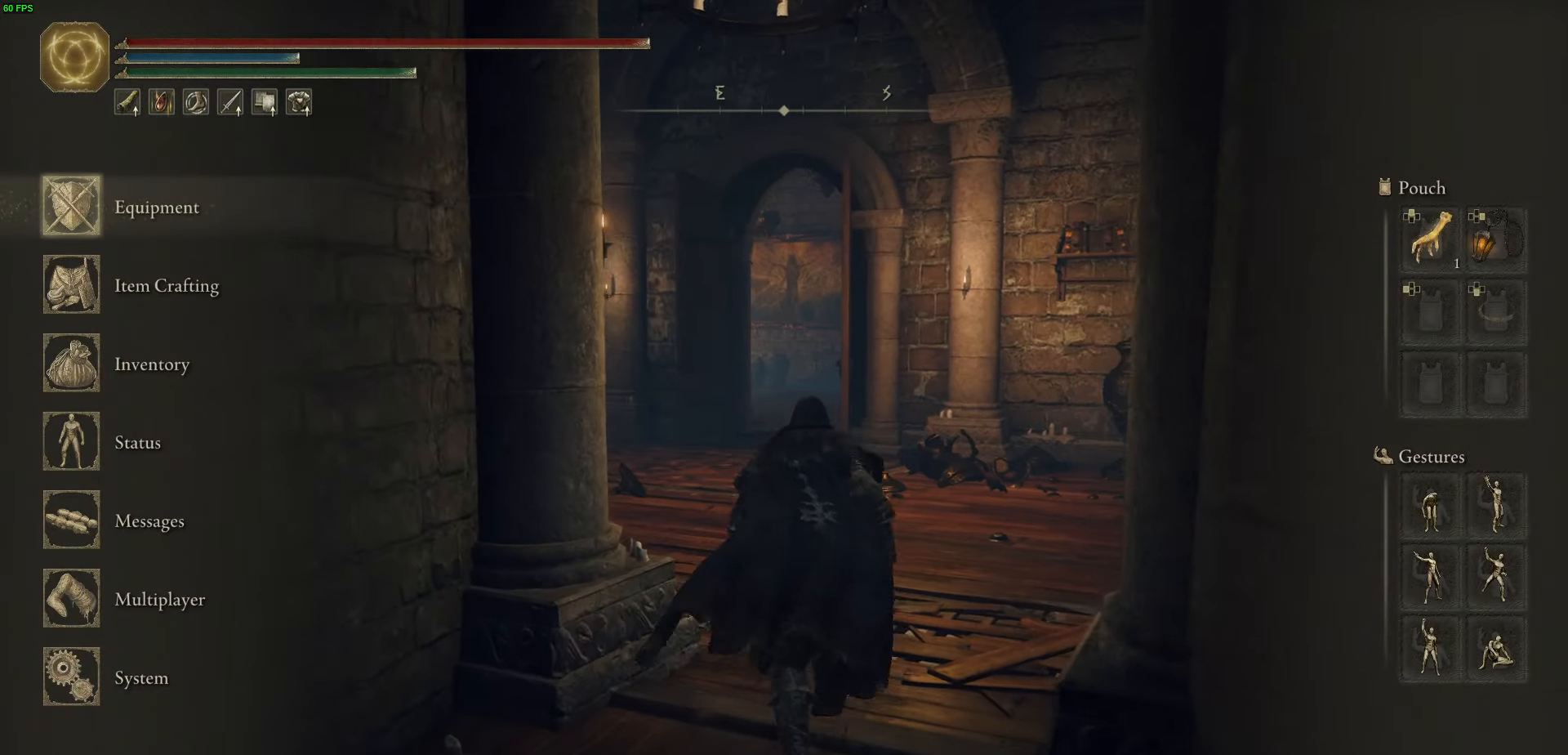
{"buttons": ["B"], "left_stick": "up", "right_stick": "left", "events": [[483, "right_stick", "left"]]}
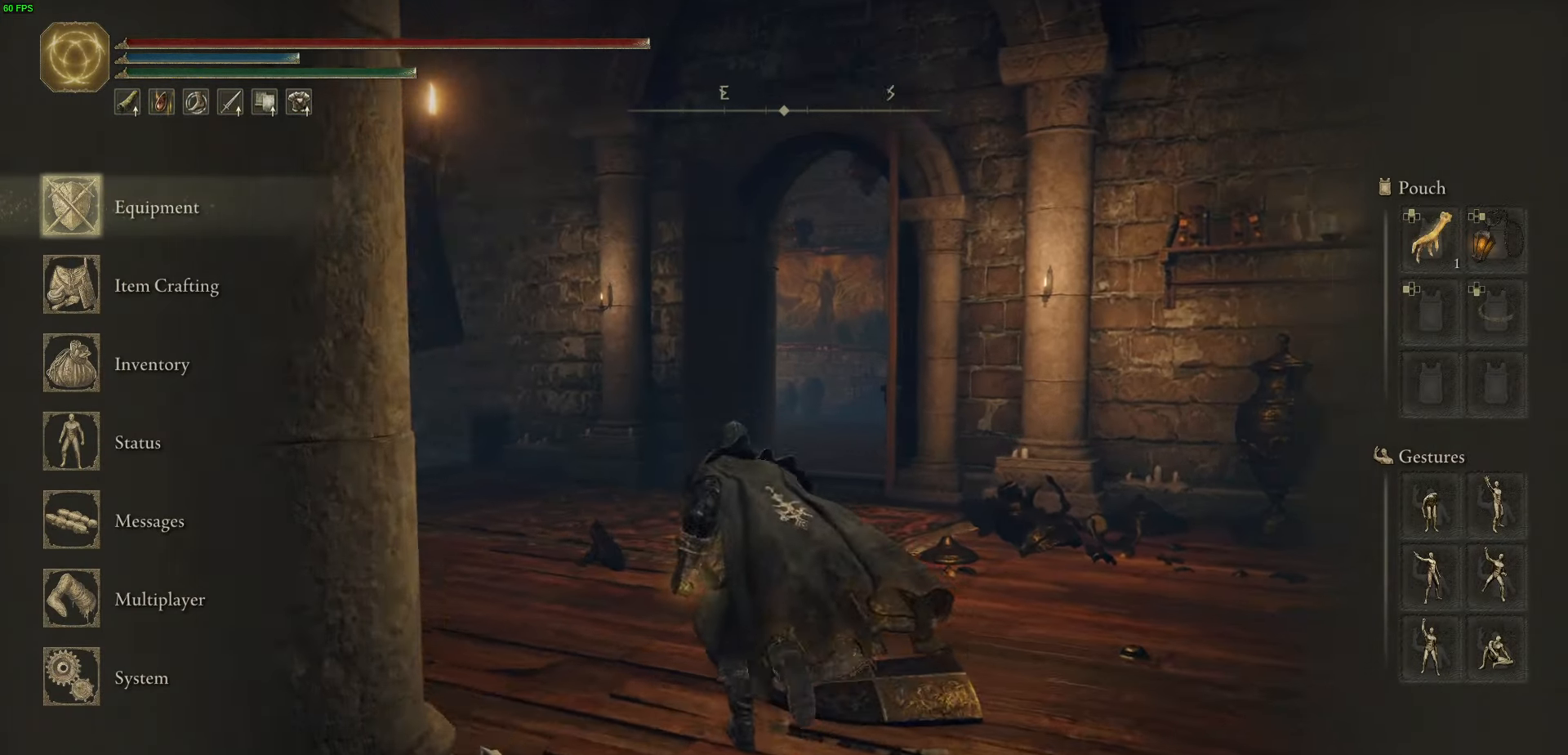
{"buttons": ["B"], "left_stick": "up-left", "right_stick": "center", "events": [[300, "right_stick", "center"], [500, "left_stick", "up-left"]]}
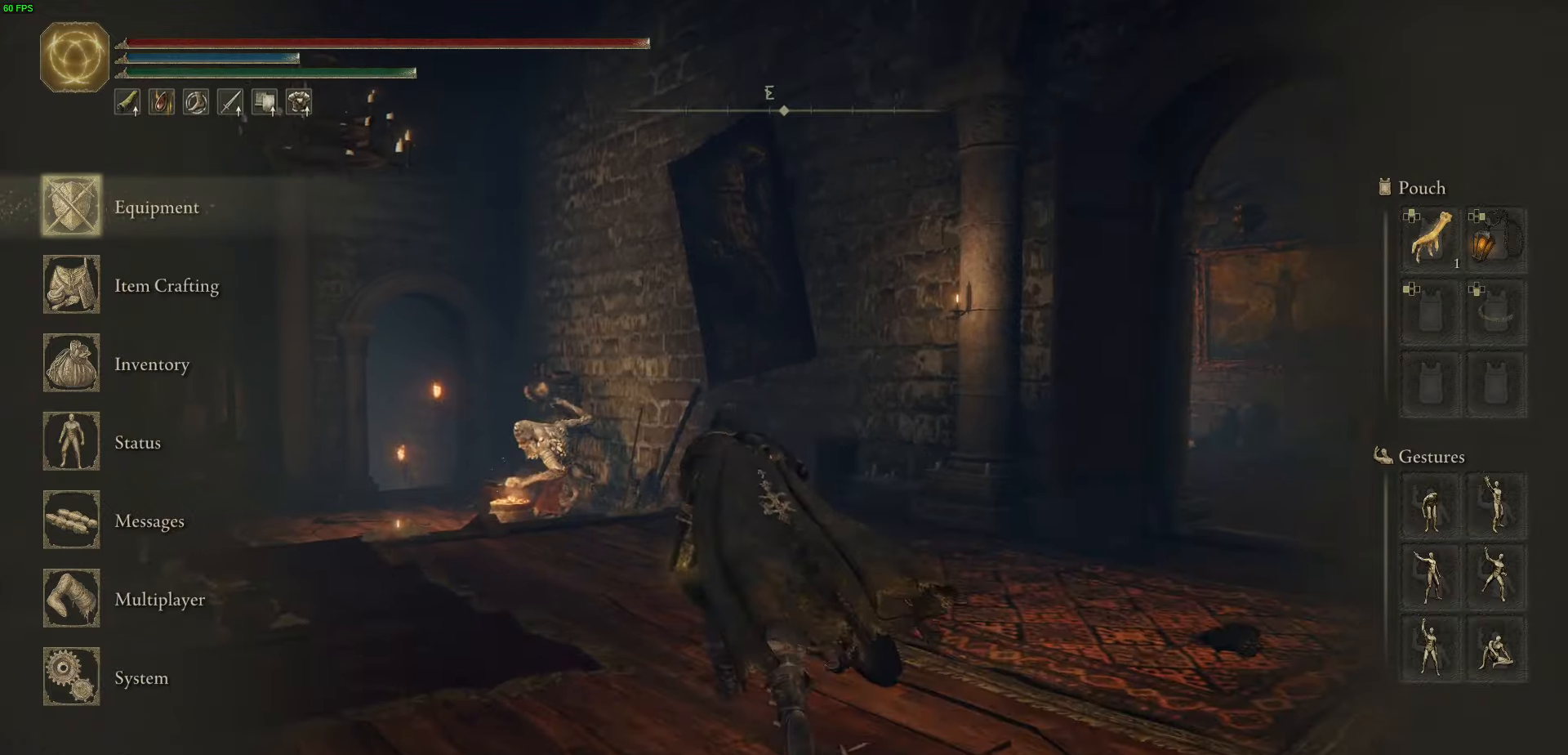
{"buttons": ["B"], "left_stick": "up", "right_stick": "center", "events": [[467, "left_stick", "up"]]}
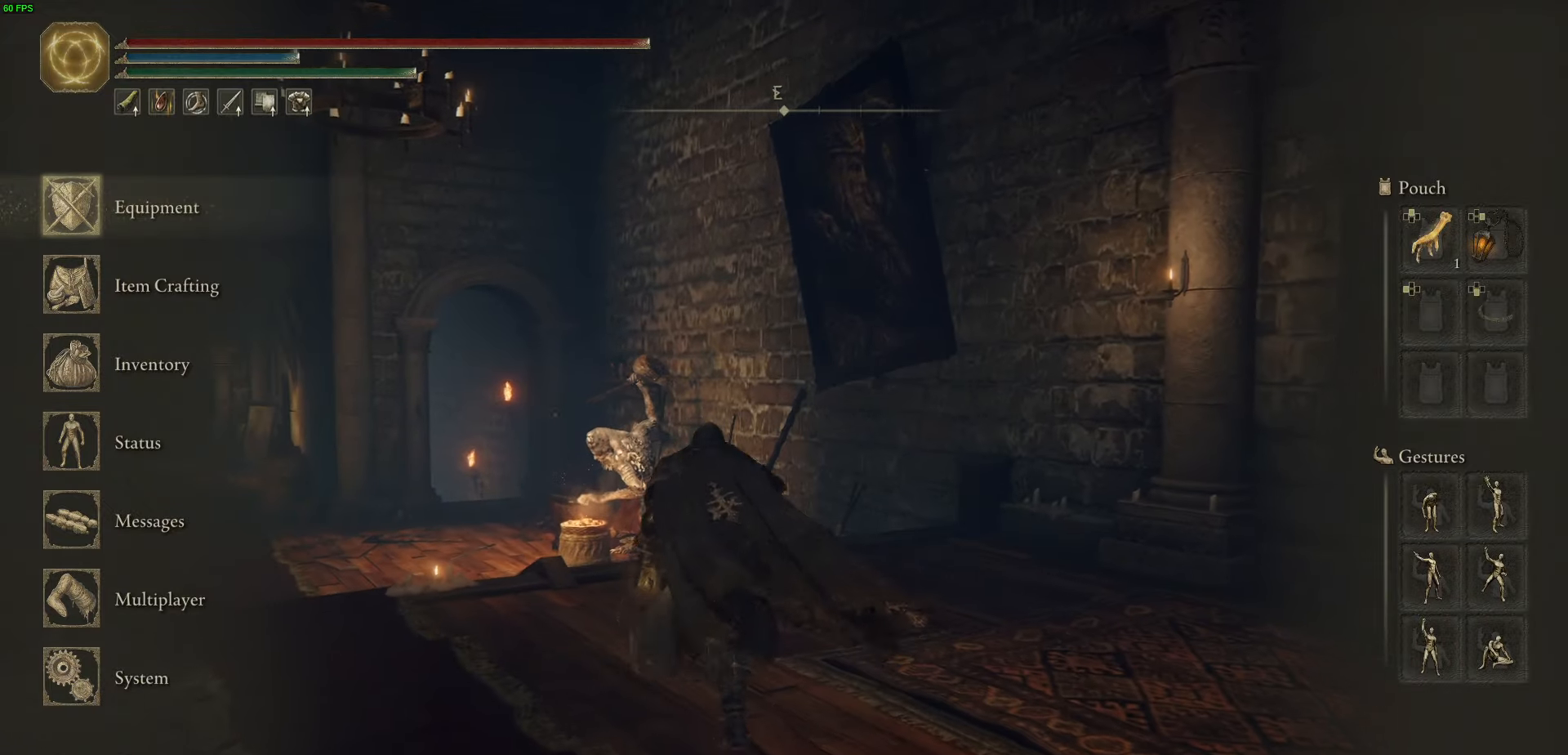
{"buttons": ["B", "DPAD_DOWN"], "left_stick": "up", "right_stick": "center", "events": [[167, "DPAD_DOWN", "down"], [300, "DPAD_DOWN", "up"], [417, "DPAD_DOWN", "down"]]}
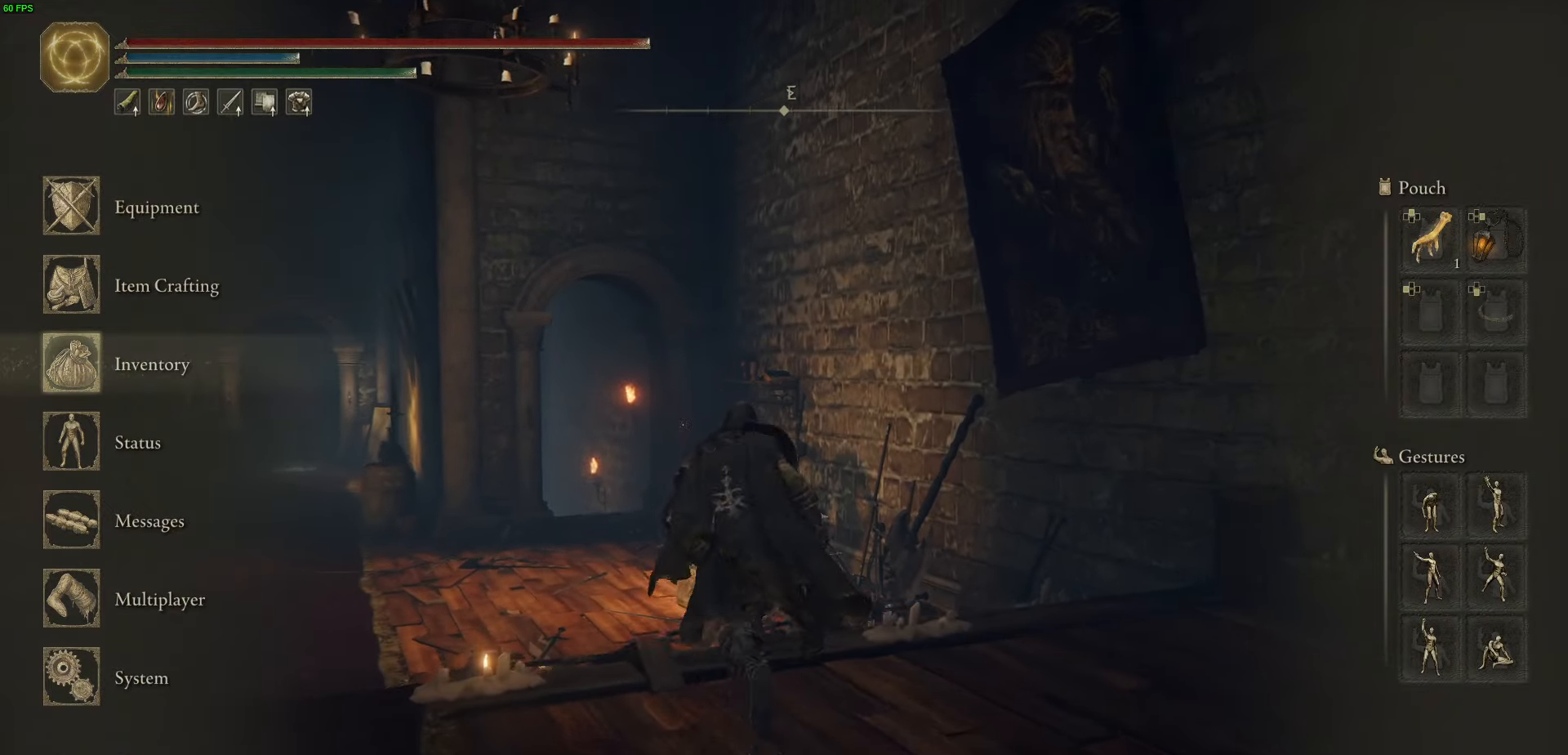
{"buttons": ["B"], "left_stick": "up", "right_stick": "center", "events": [[33, "DPAD_DOWN", "up"]]}
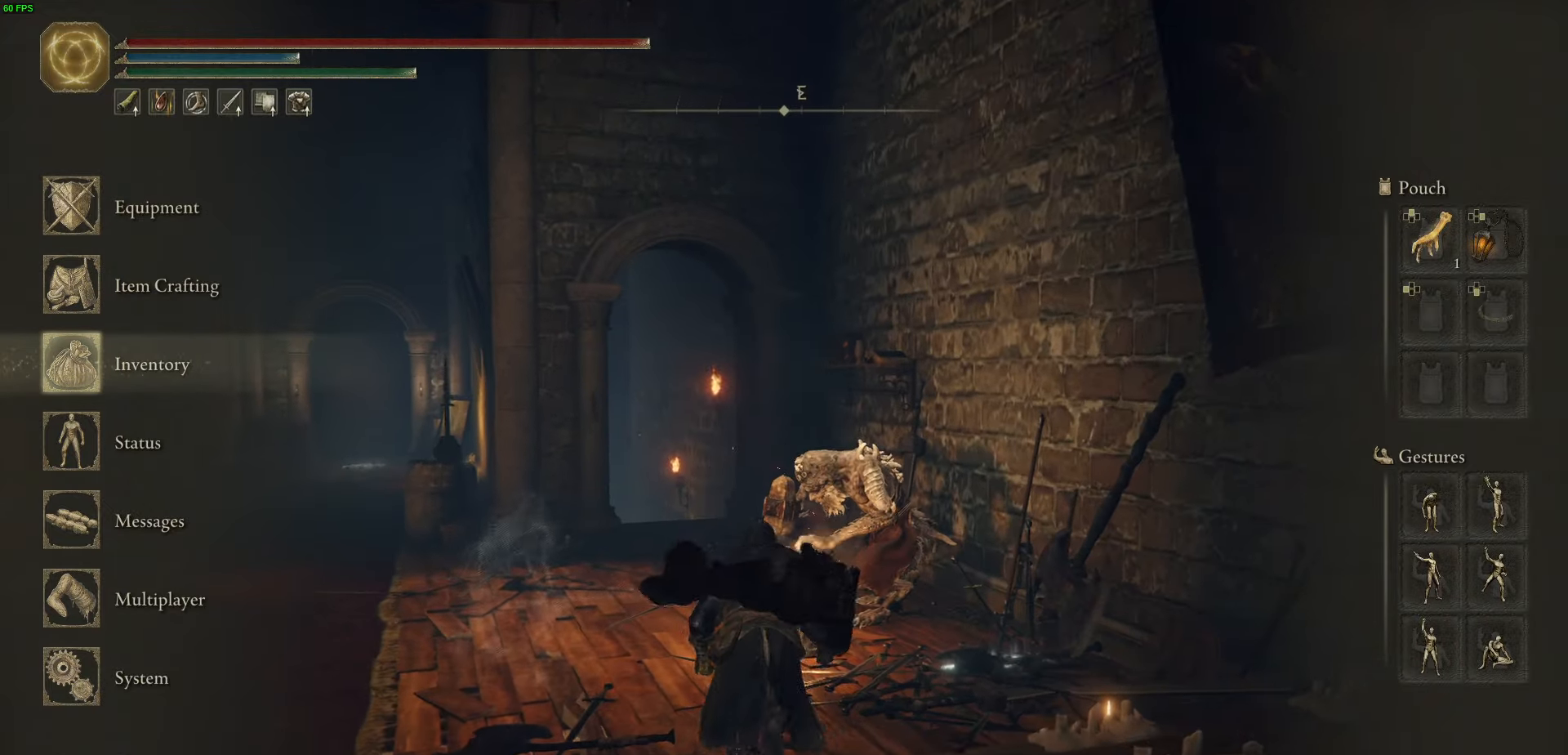
{"buttons": ["B"], "left_stick": "up", "right_stick": "center", "events": []}
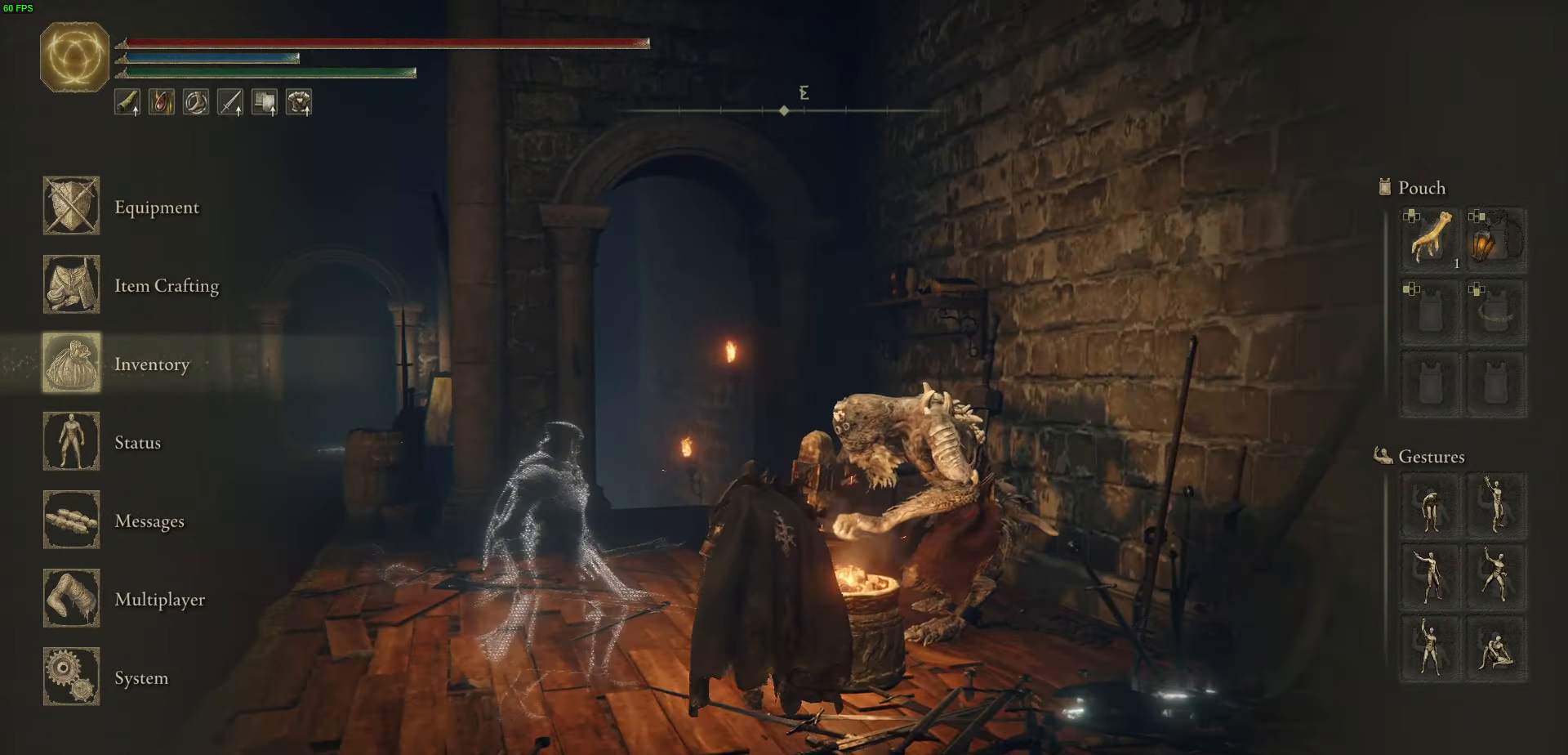
{"buttons": ["B"], "left_stick": "up", "right_stick": "center", "events": []}
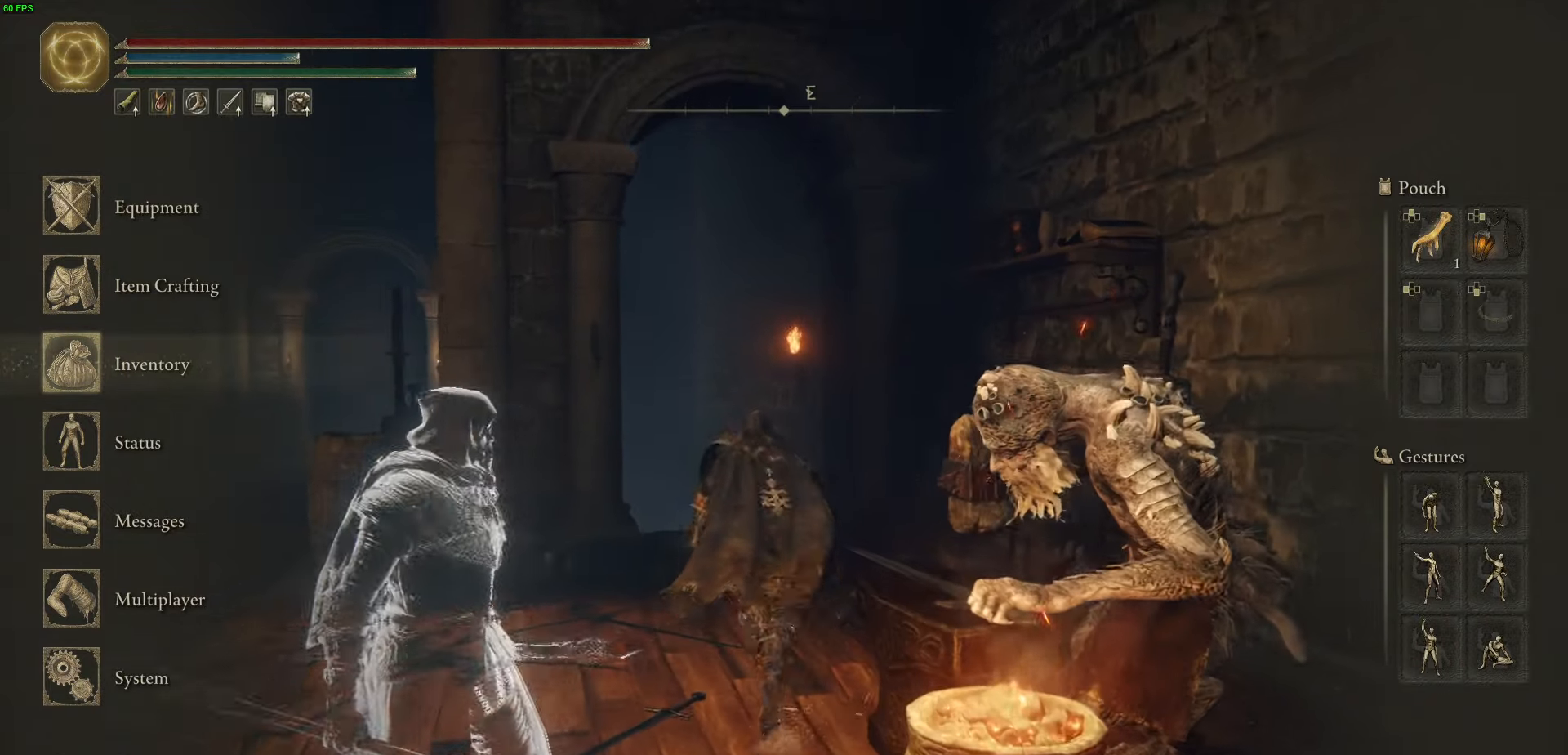
{"buttons": ["B"], "left_stick": "up", "right_stick": "center", "events": []}
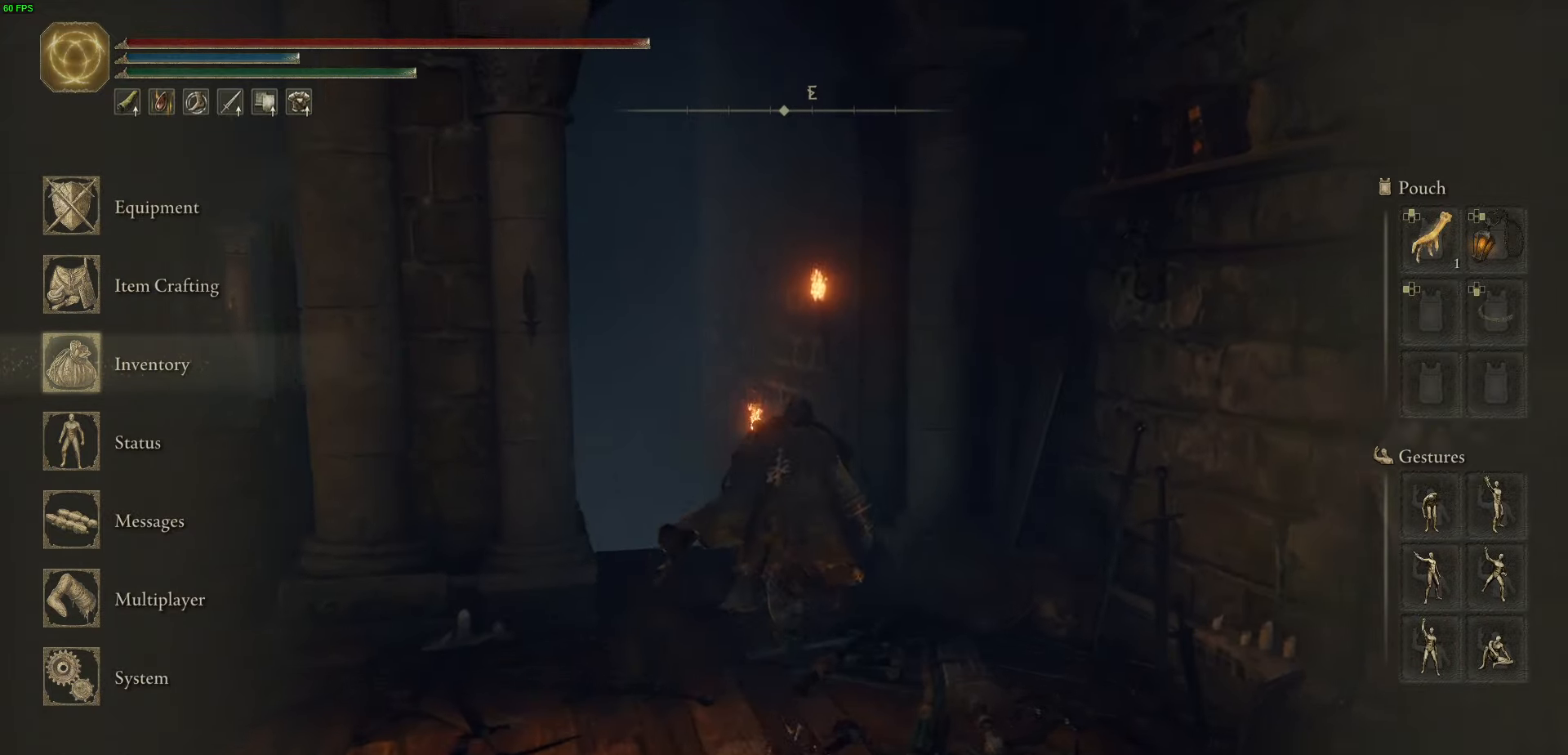
{"buttons": ["B"], "left_stick": "up", "right_stick": "center", "events": []}
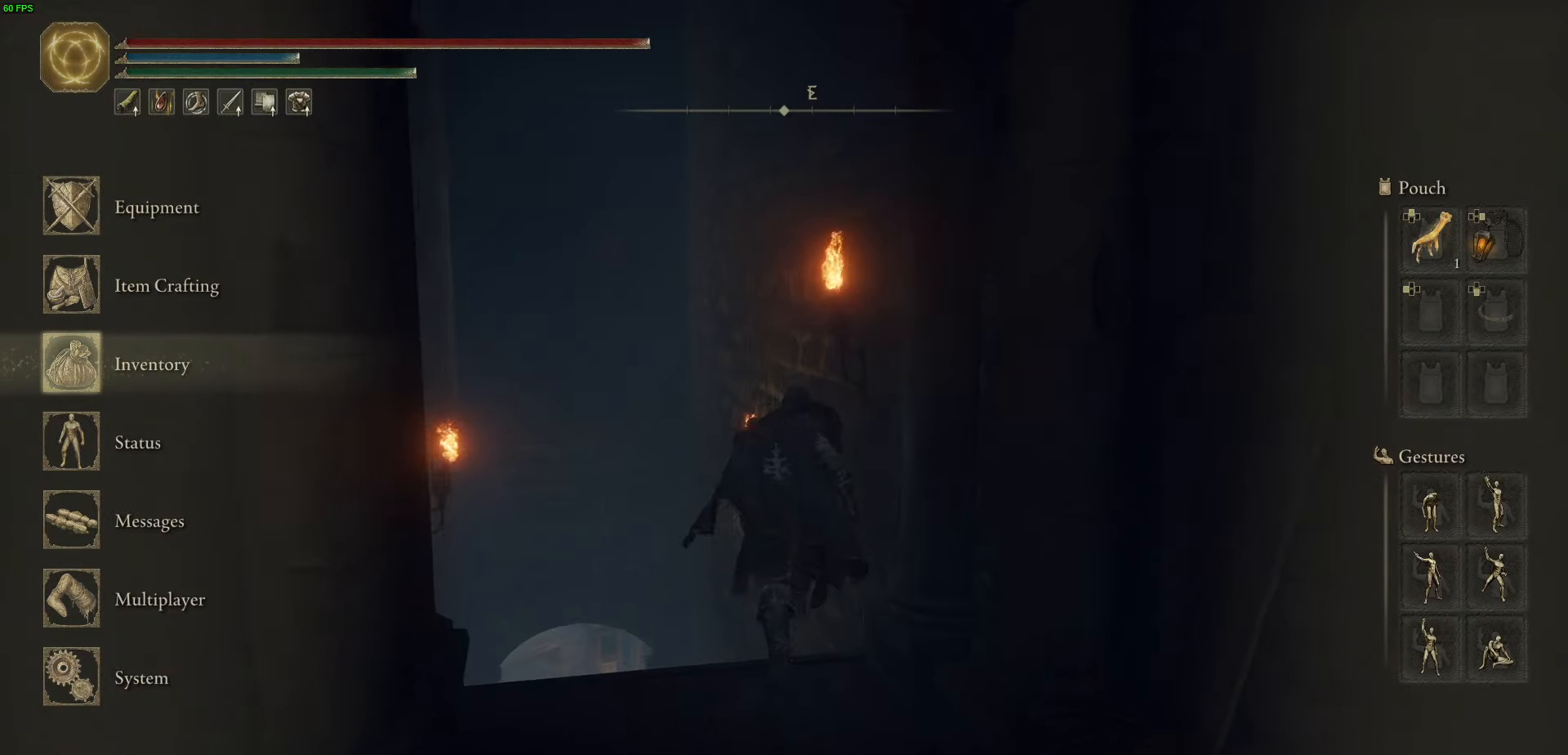
{"buttons": ["B"], "left_stick": "up", "right_stick": "center", "events": []}
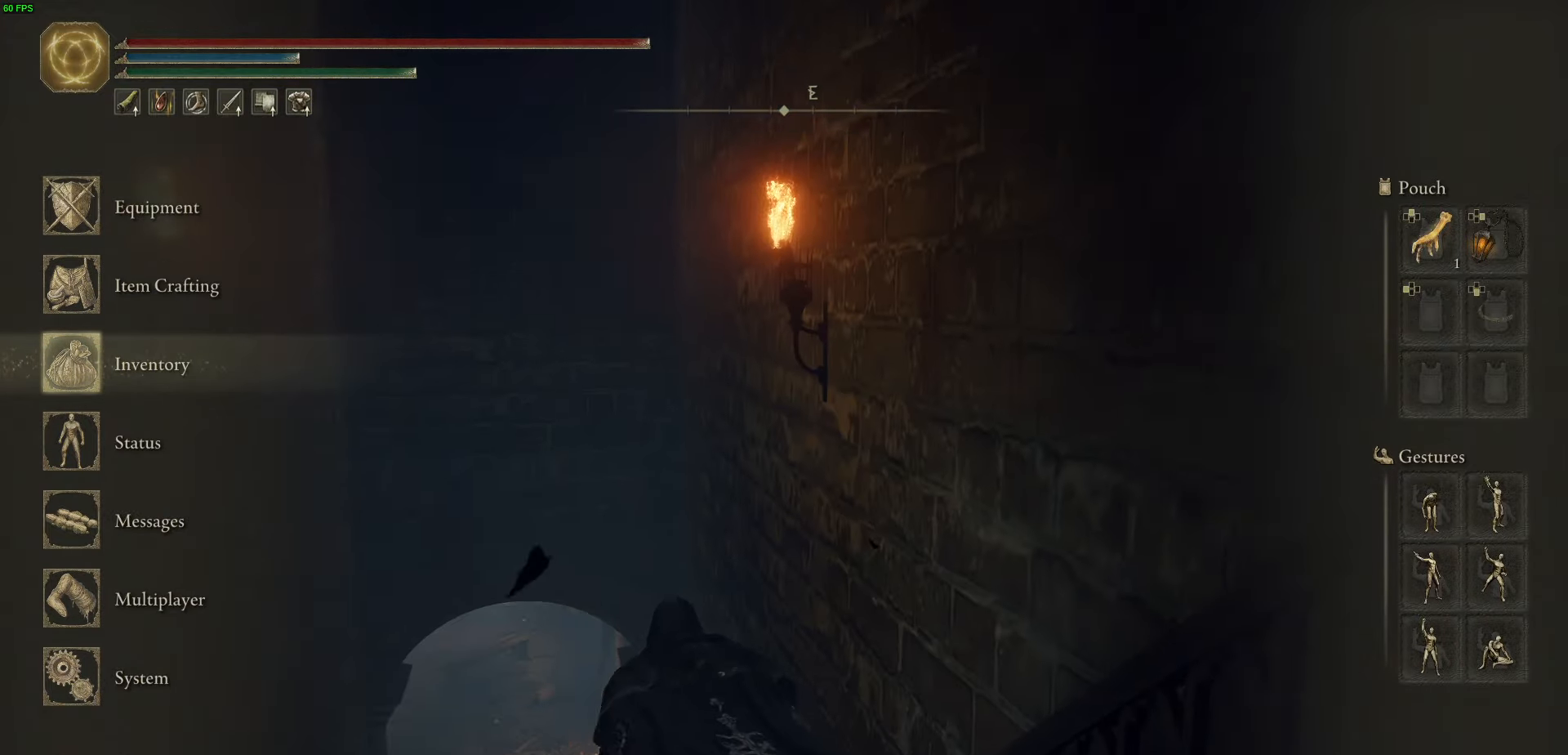
{"buttons": ["B"], "left_stick": "up", "right_stick": "down-left", "events": [[133, "right_stick", "down-left"]]}
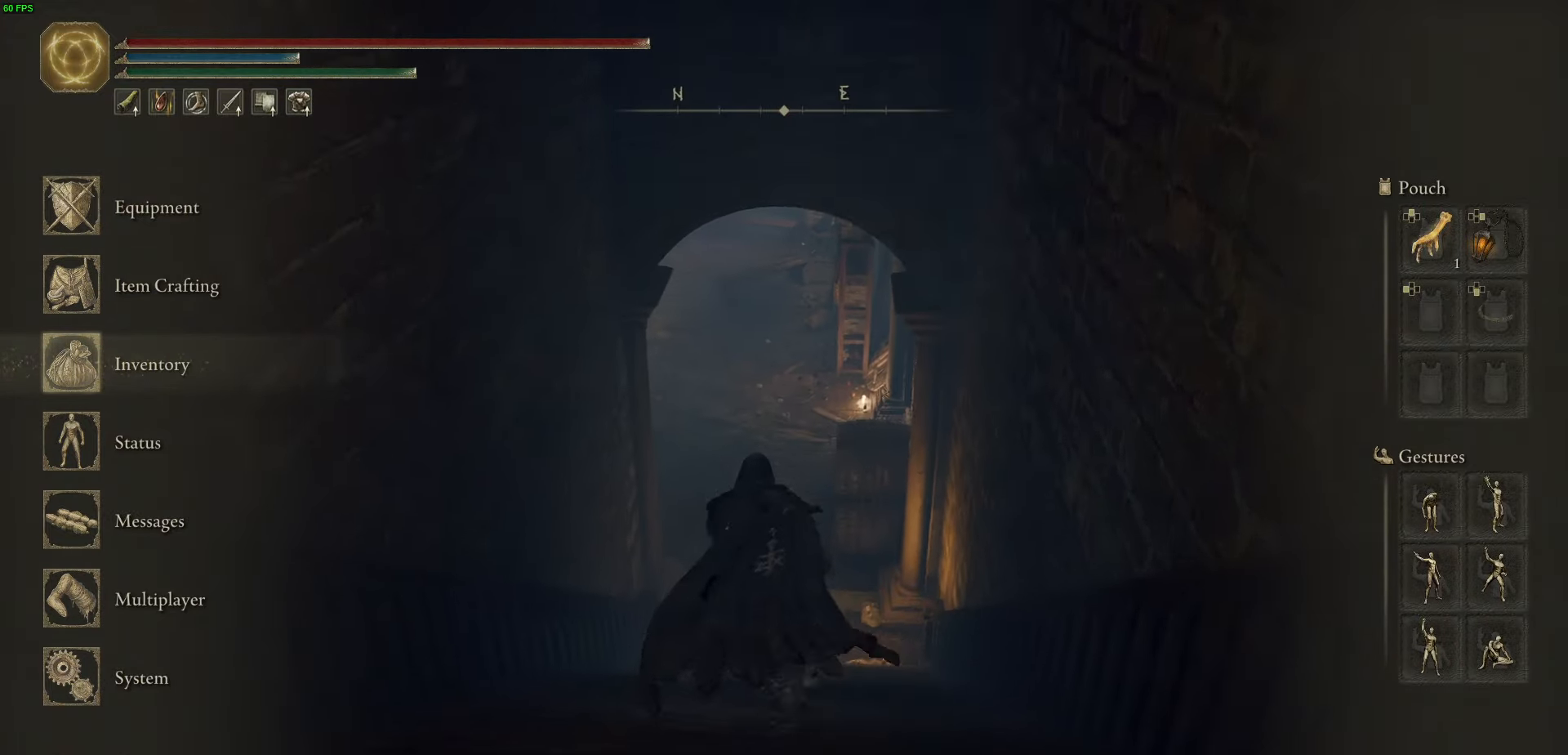
{"buttons": ["B"], "left_stick": "up", "right_stick": "center", "events": [[33, "right_stick", "center"]]}
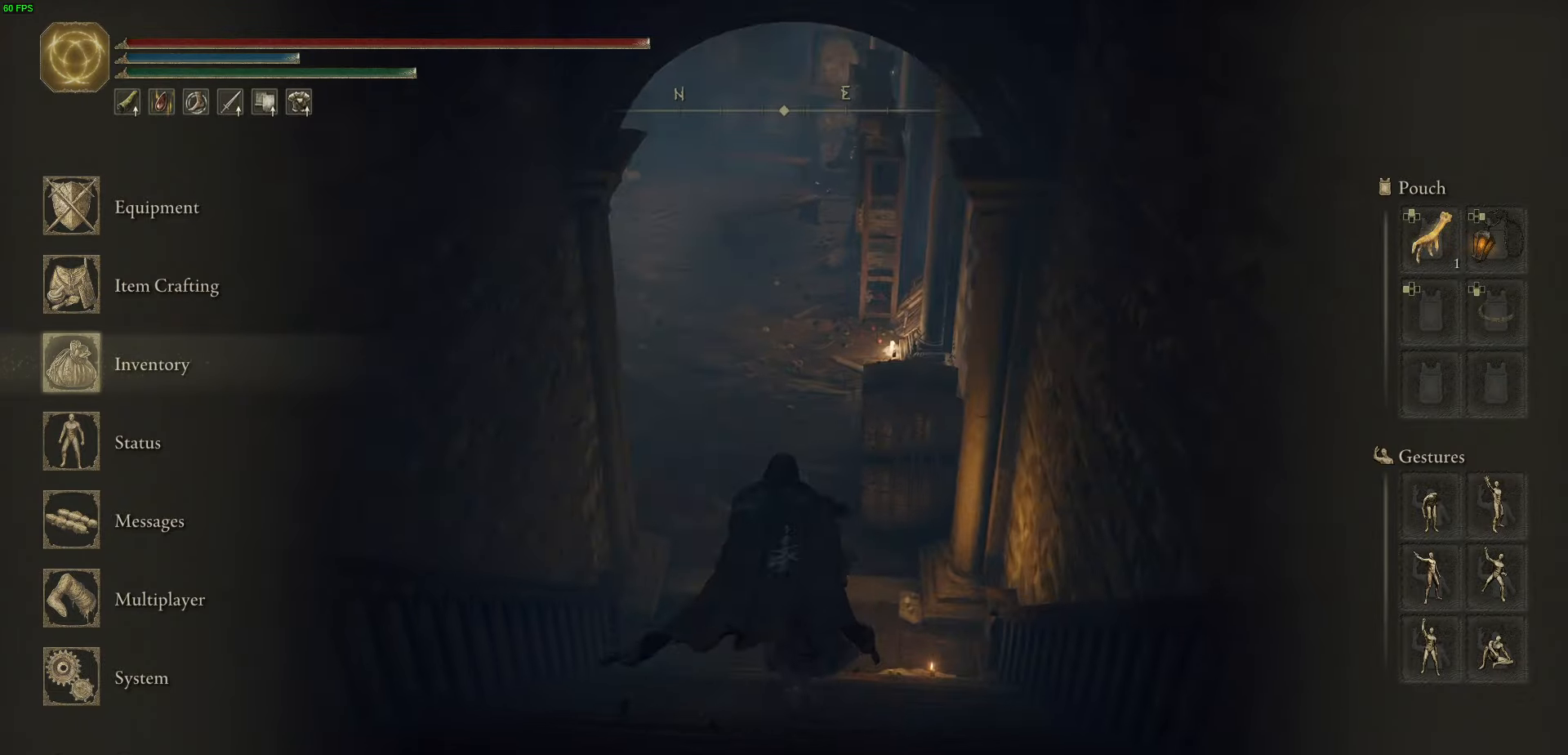
{"buttons": ["B"], "left_stick": "up-right", "right_stick": "center", "events": [[150, "right_stick", "left"], [417, "right_stick", "center"], [467, "left_stick", "up-right"]]}
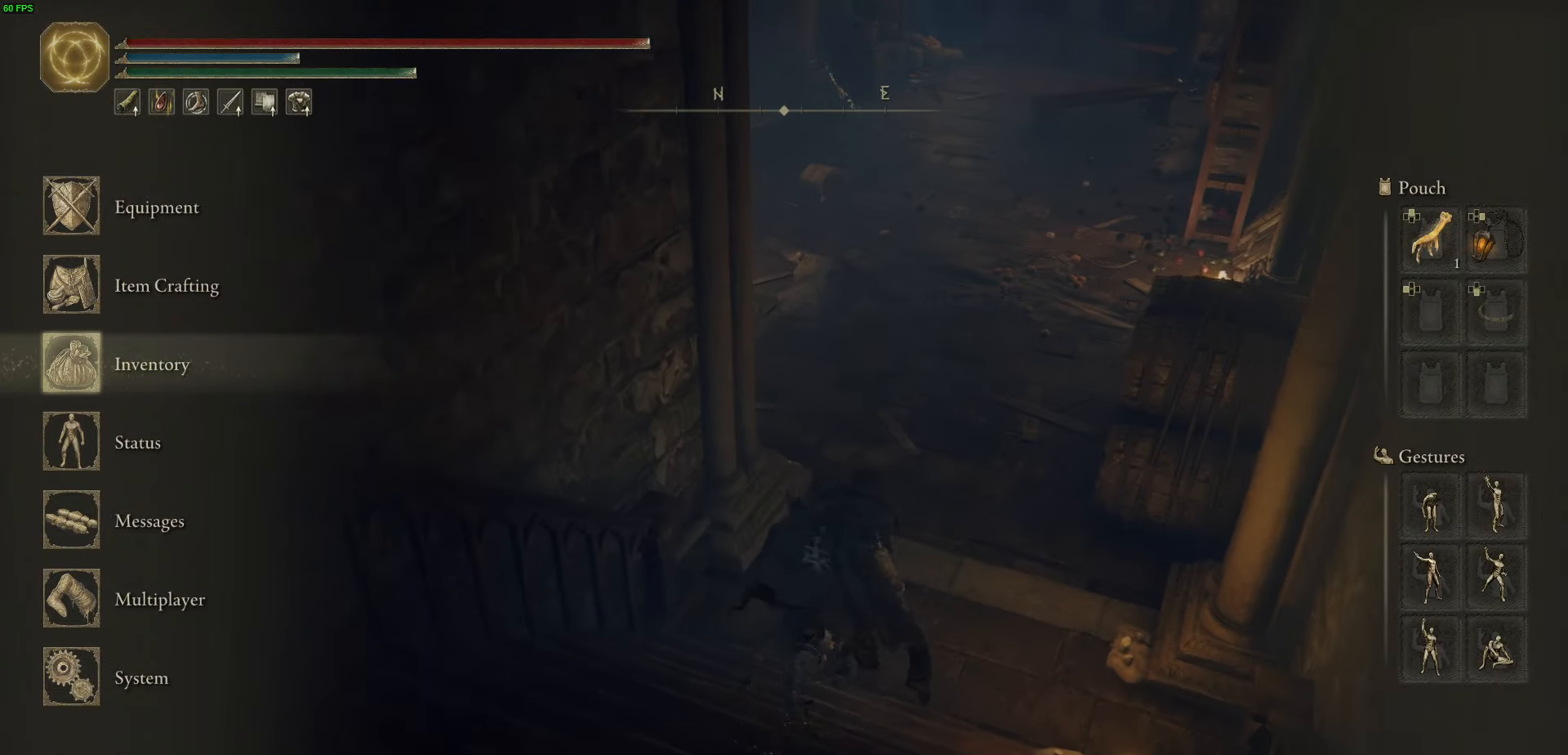
{"buttons": ["B"], "left_stick": "up", "right_stick": "up-left", "events": [[200, "right_stick", "up-left"], [250, "left_stick", "up"]]}
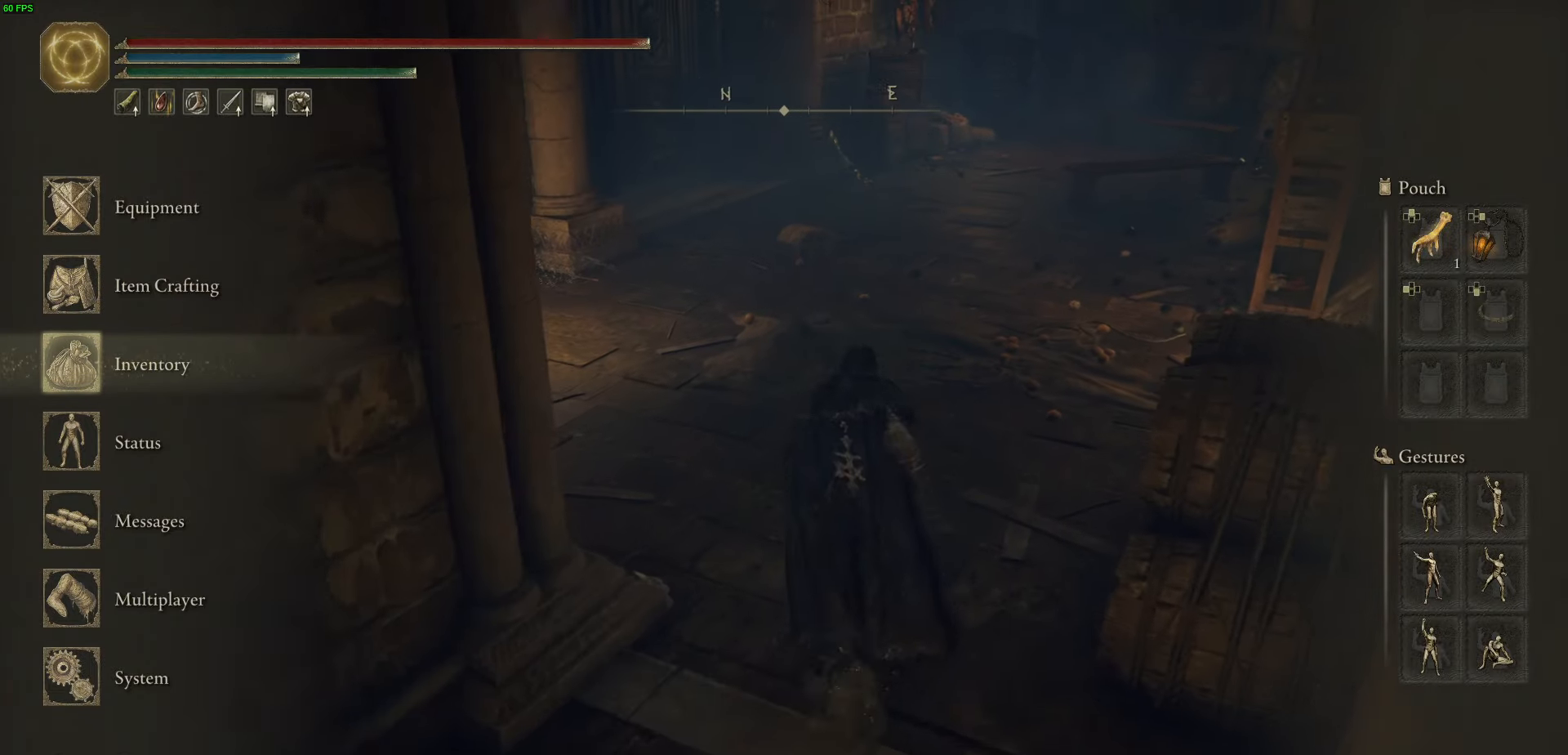
{"buttons": ["B"], "left_stick": "up", "right_stick": "left", "events": [[17, "right_stick", "center"], [317, "right_stick", "left"]]}
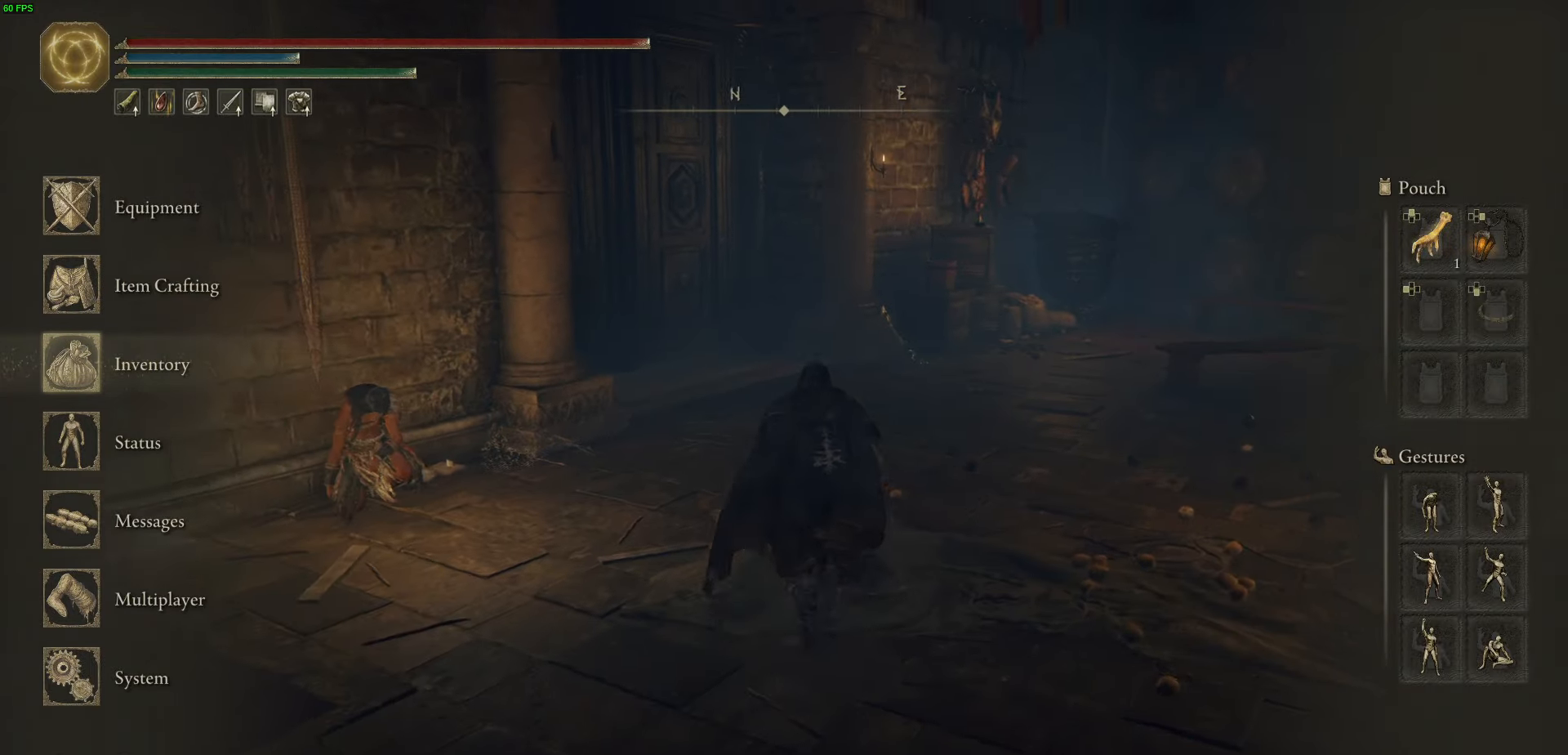
{"buttons": ["Y"], "left_stick": "center", "right_stick": "center", "events": [[50, "left_stick", "up-left"], [117, "right_stick", "center"], [167, "B", "up"], [400, "Y", "down"], [417, "left_stick", "center"]]}